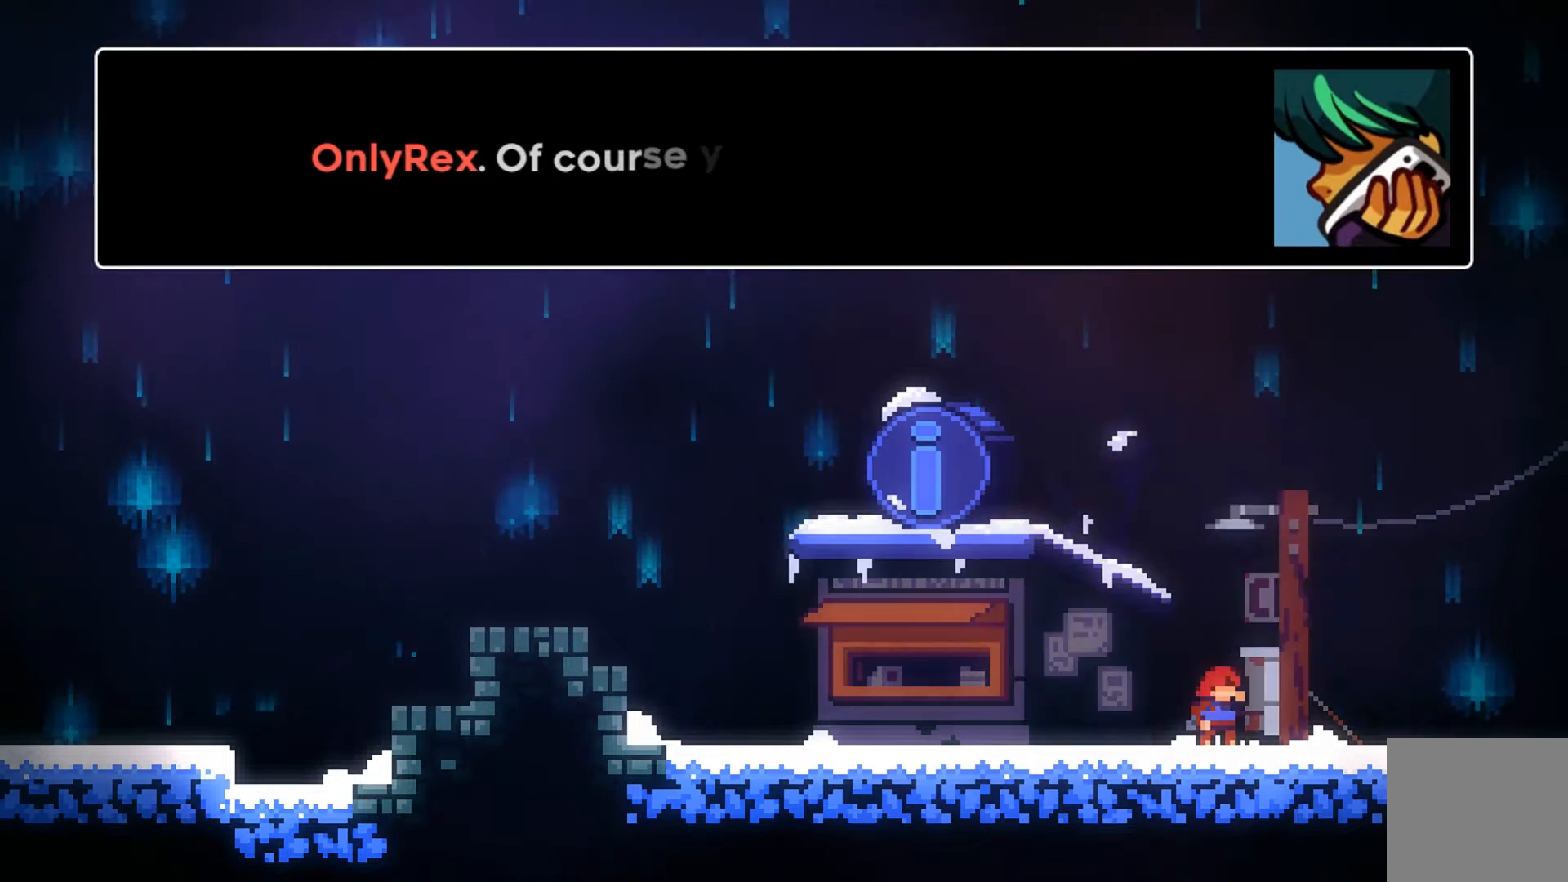
Gameplay with a controller (Xbox layout); each line is a JSON object with the inputs held at the frame after it. "events" lists button and stick changes between this image and that frame as [ms after this image, input, new state], when the widget could be followed in between. Not read: right_stick.
{"buttons": [], "left_stick": "center", "events": []}
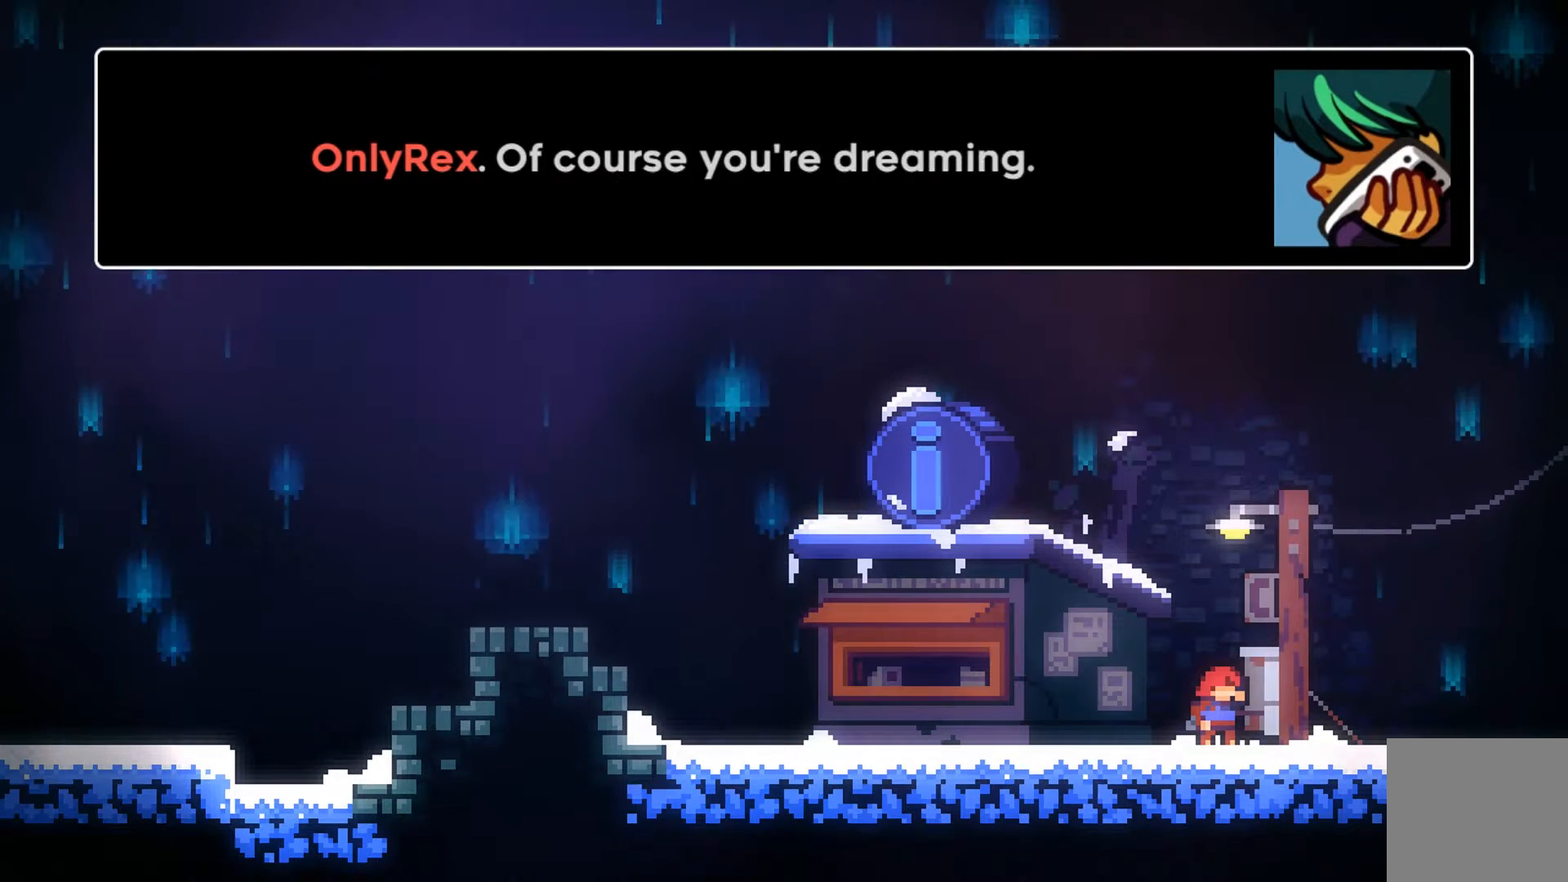
{"buttons": [], "left_stick": "center", "events": []}
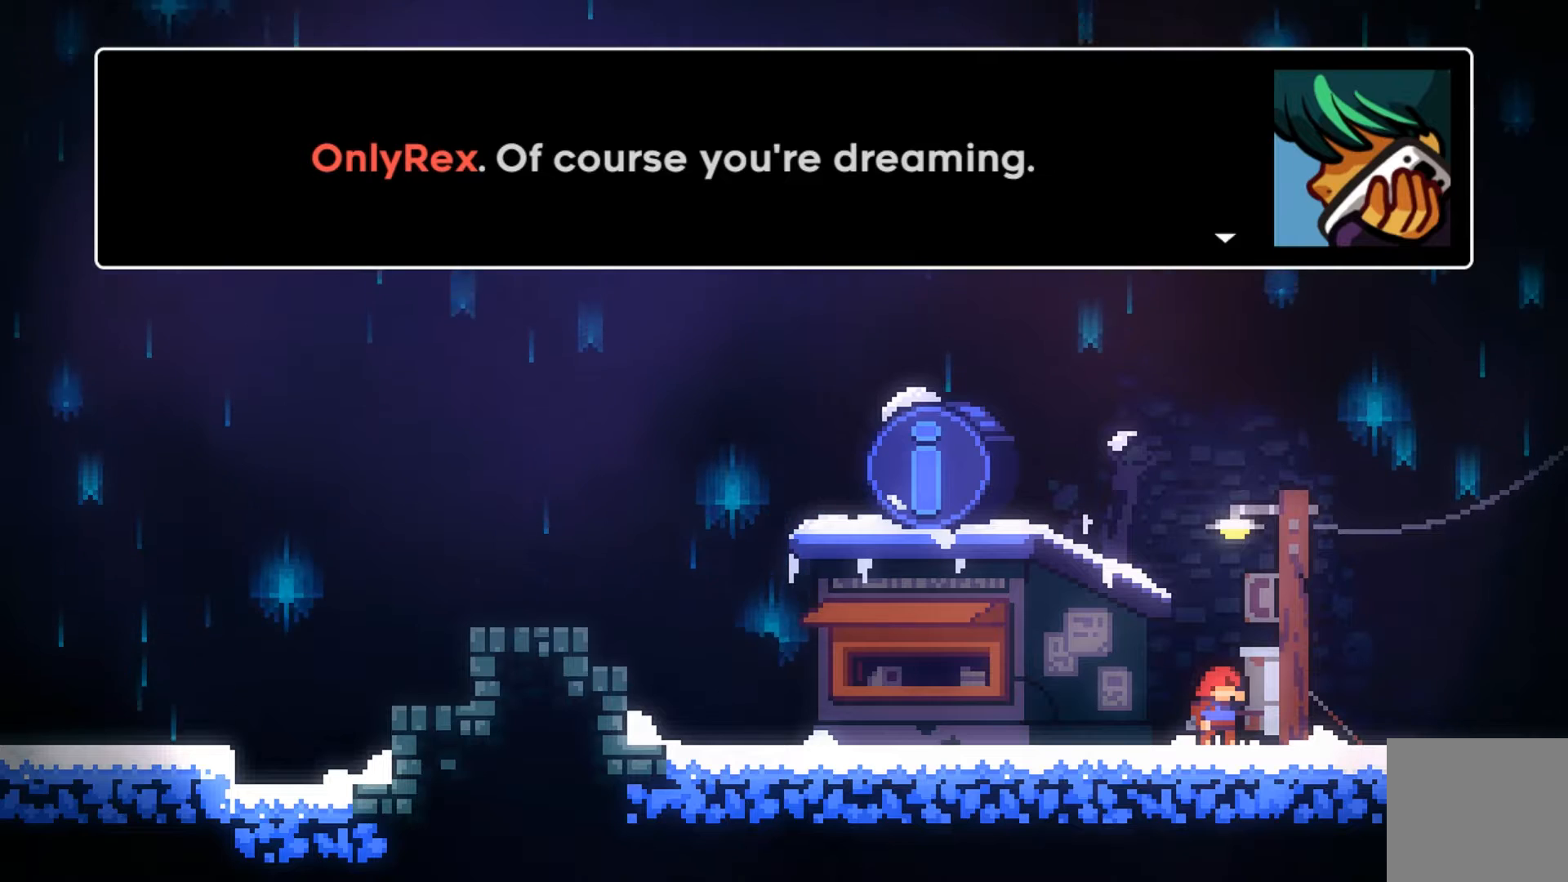
{"buttons": [], "left_stick": "center", "events": [[133, "A", "down"], [233, "A", "up"]]}
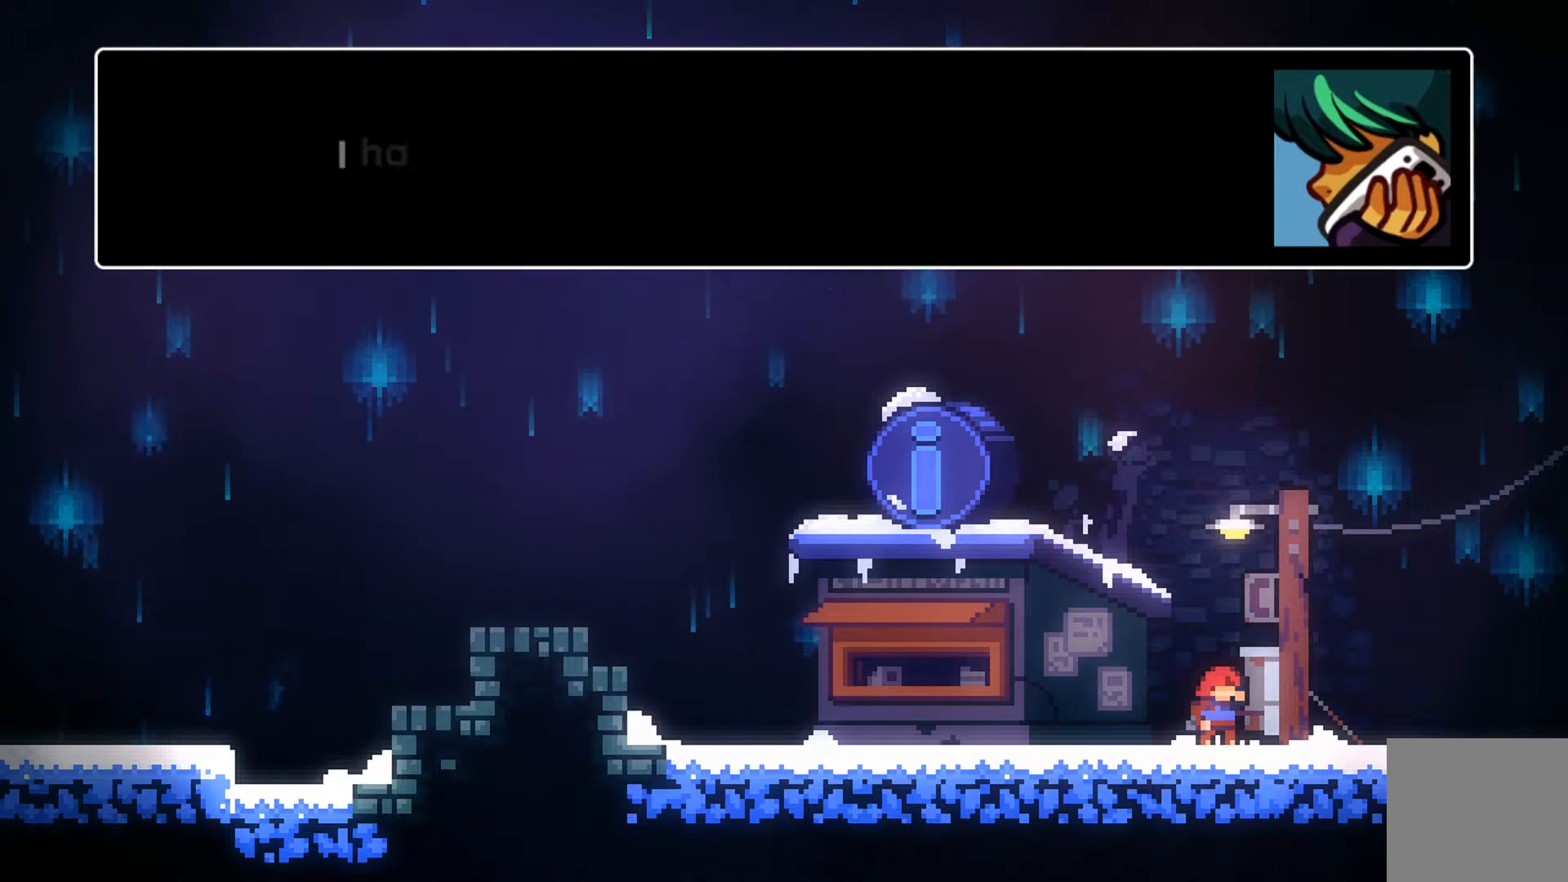
{"buttons": [], "left_stick": "center", "events": []}
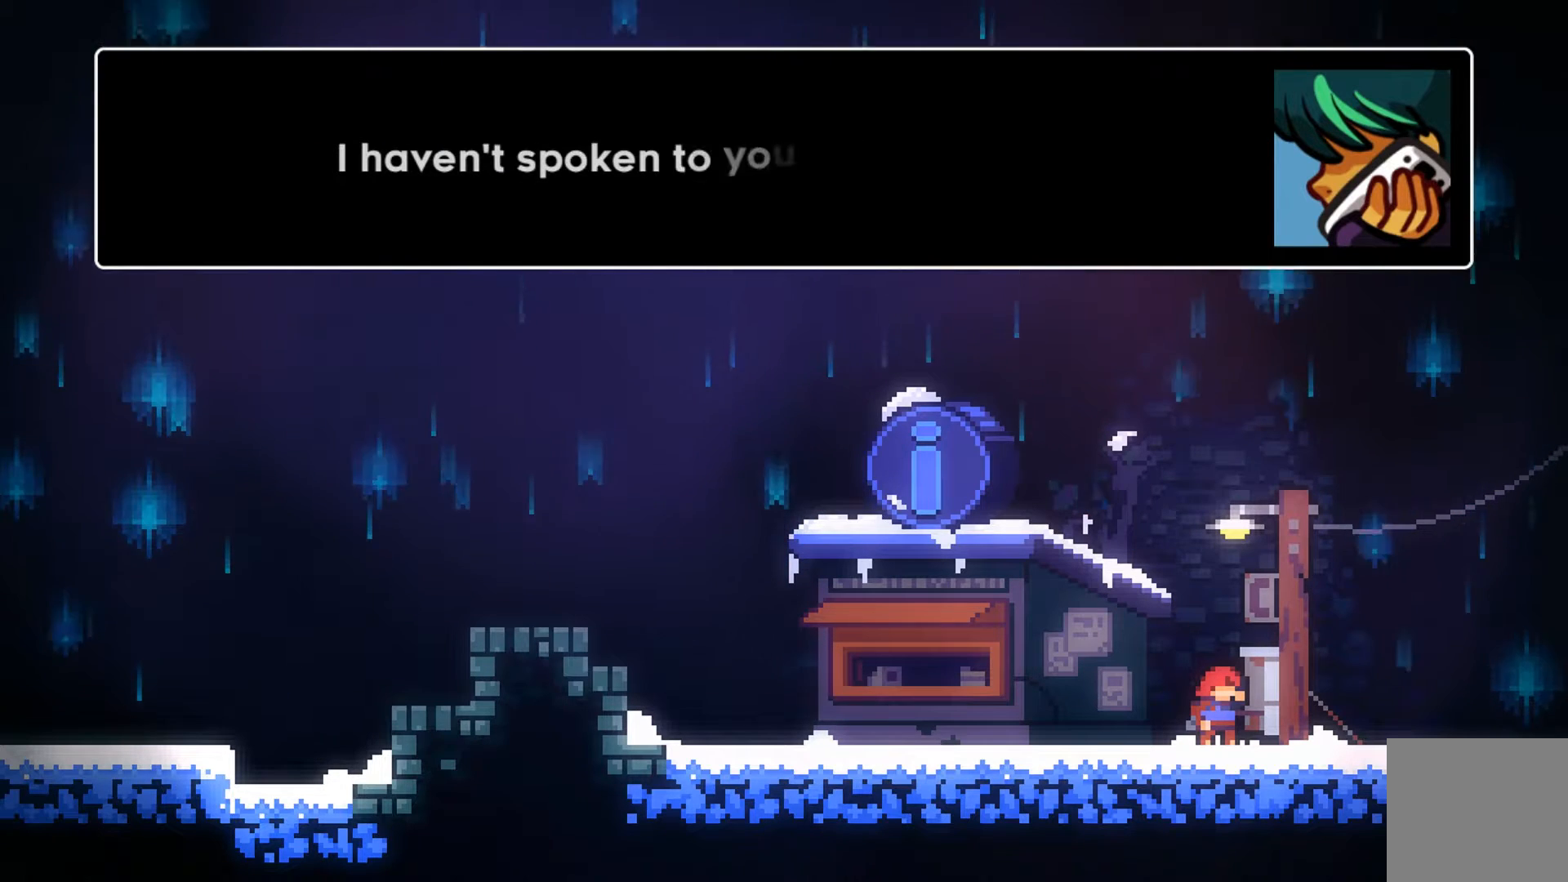
{"buttons": [], "left_stick": "center", "events": []}
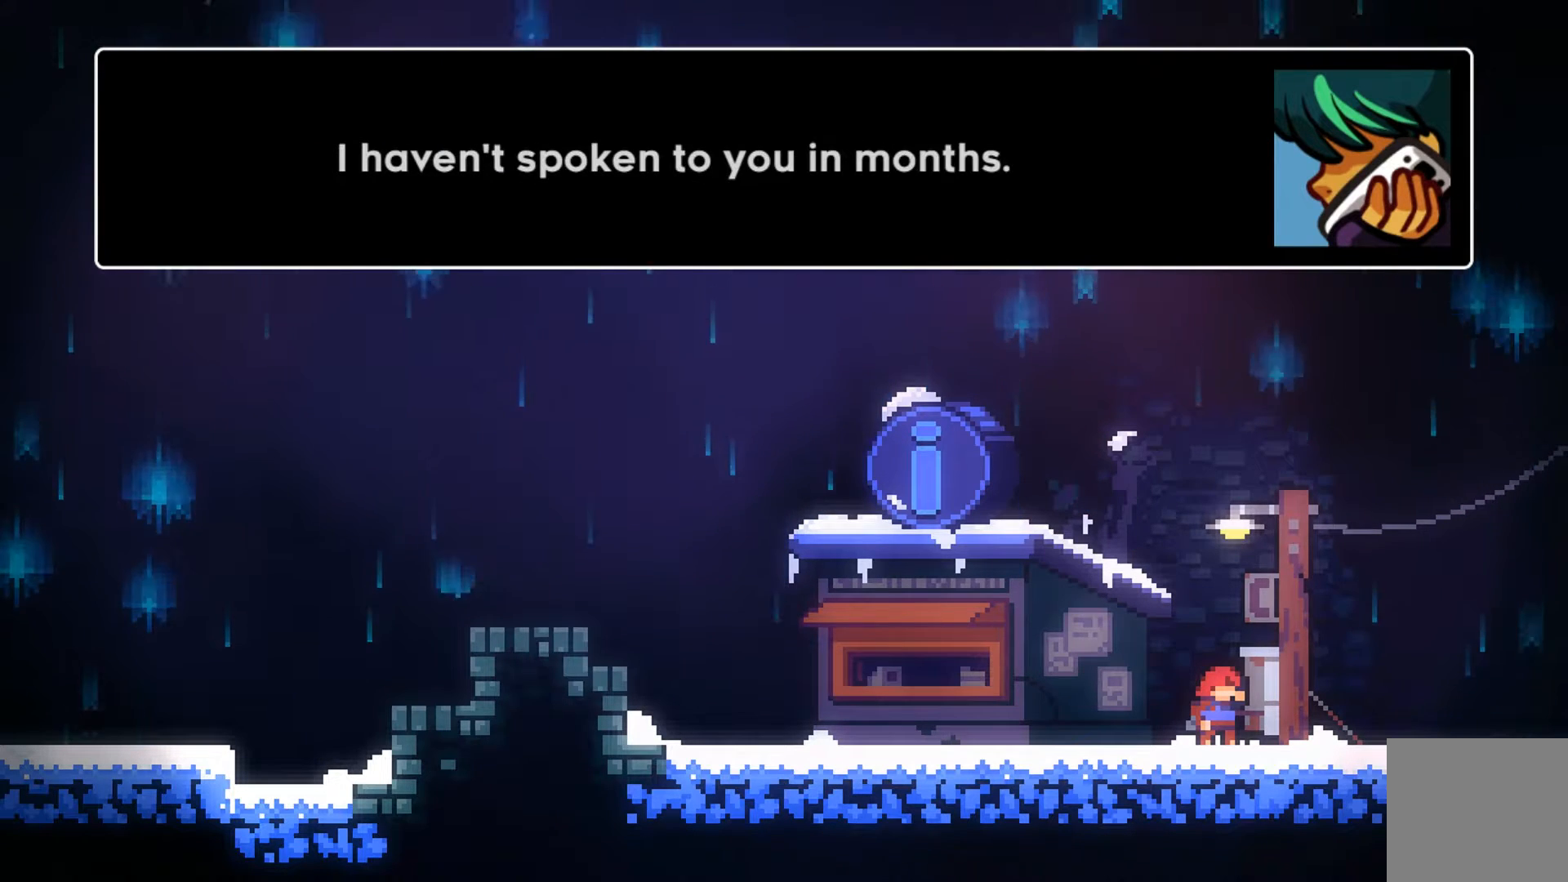
{"buttons": ["A"], "left_stick": "center", "events": [[367, "A", "down"]]}
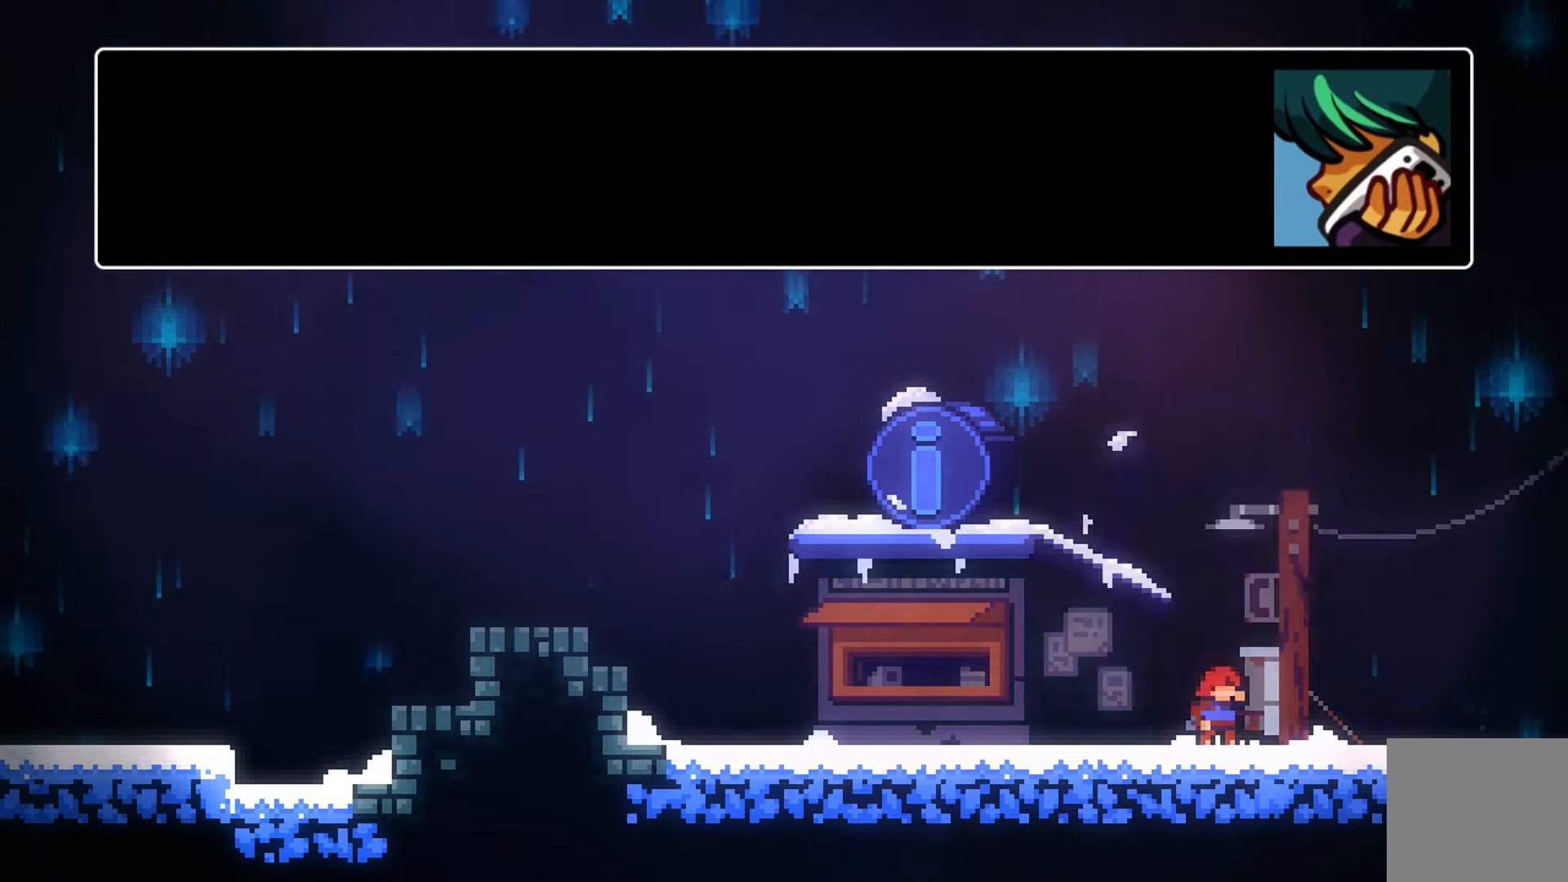
{"buttons": [], "left_stick": "center", "events": [[33, "A", "up"]]}
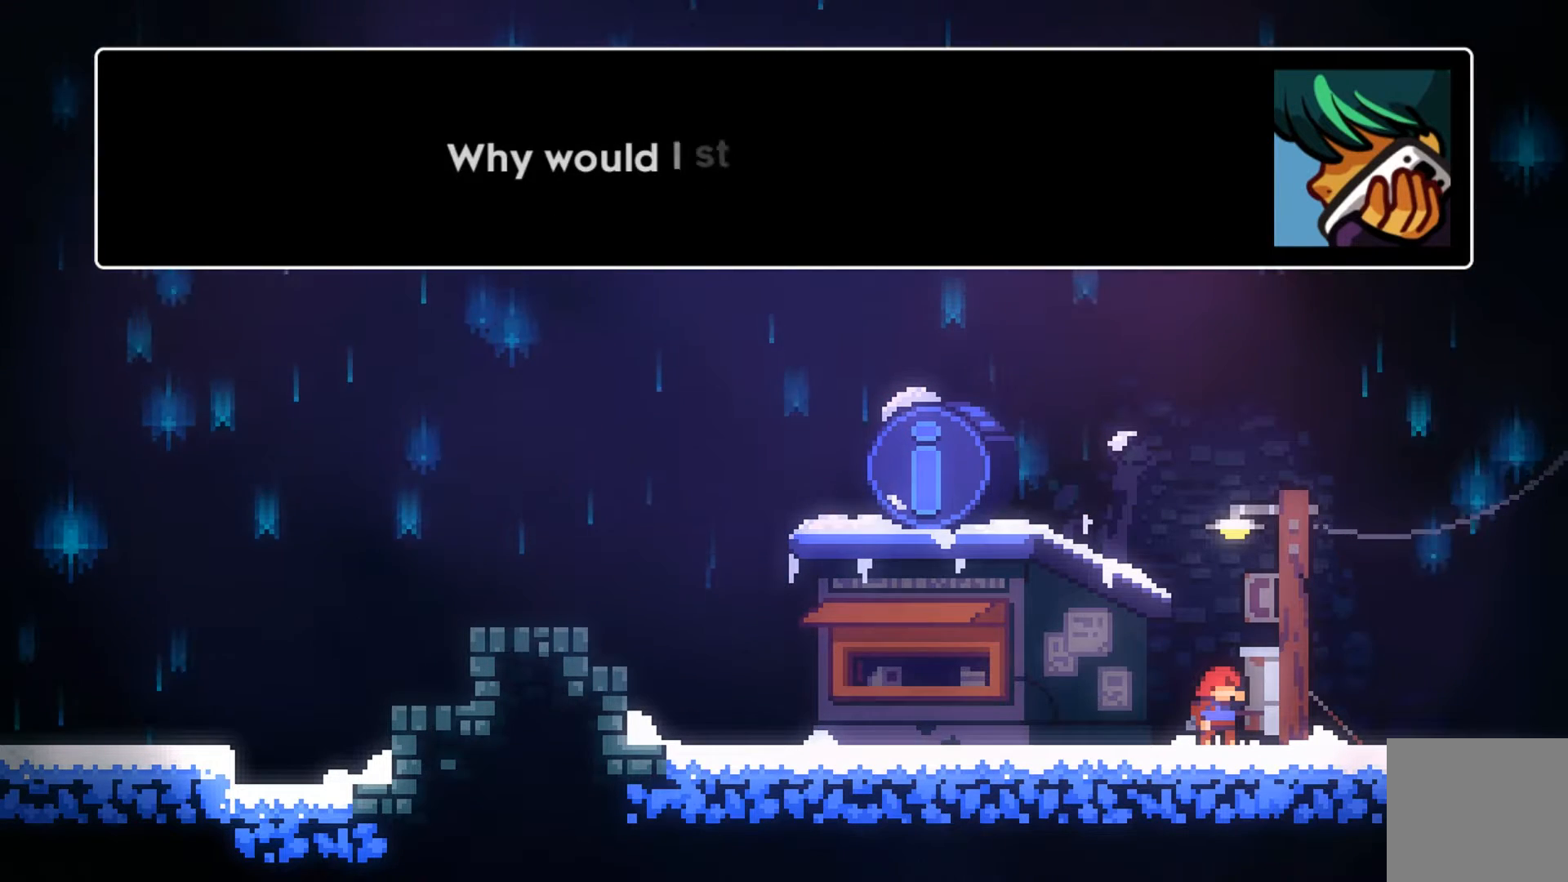
{"buttons": [], "left_stick": "center", "events": []}
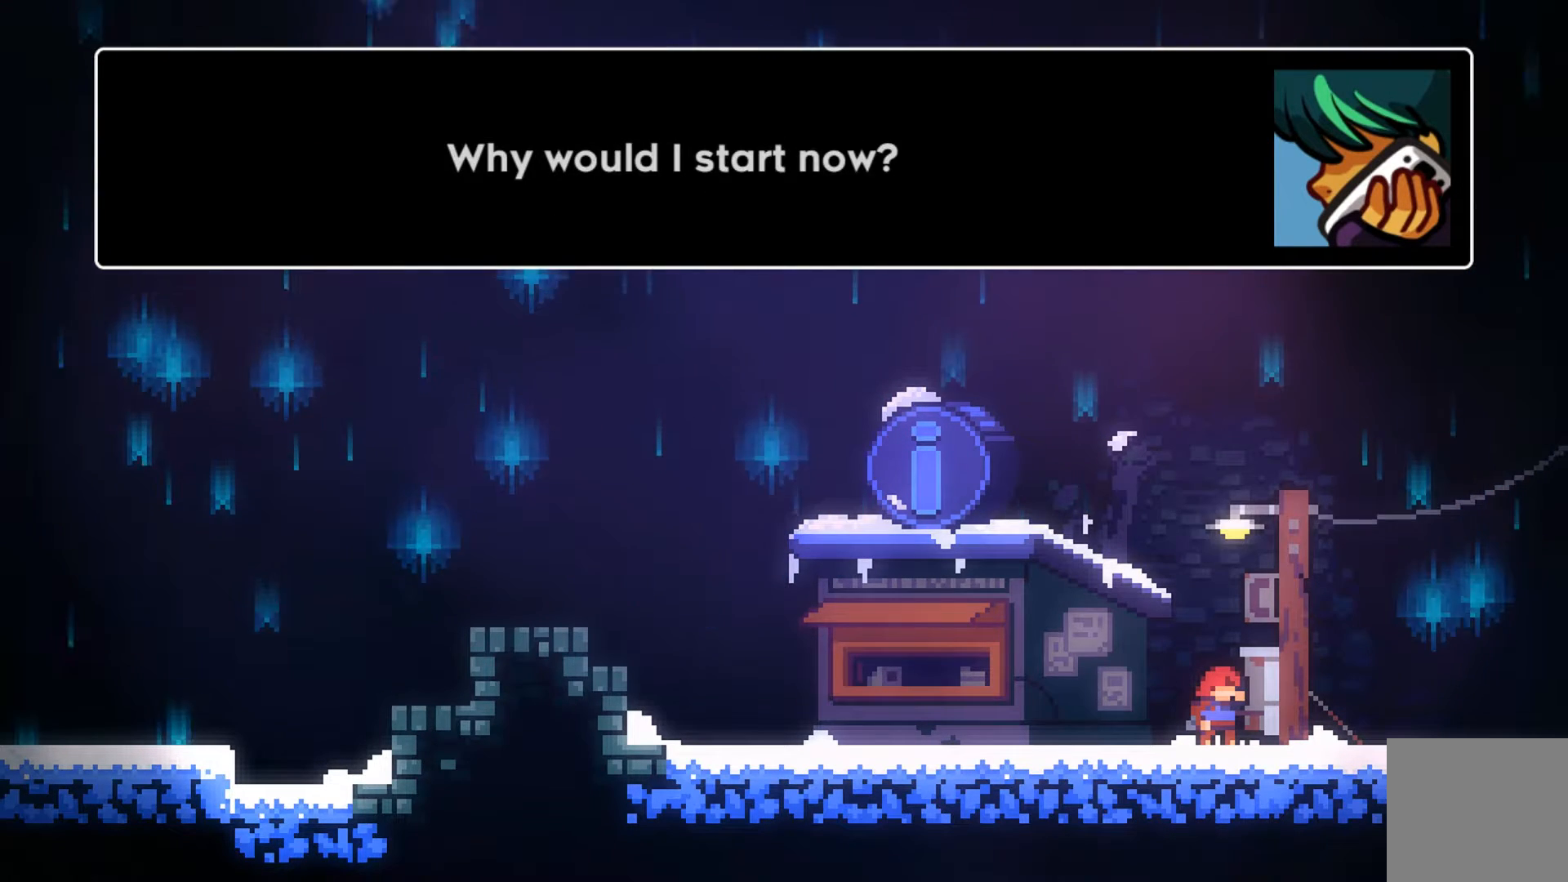
{"buttons": [], "left_stick": "center", "events": [[333, "A", "down"], [467, "A", "up"]]}
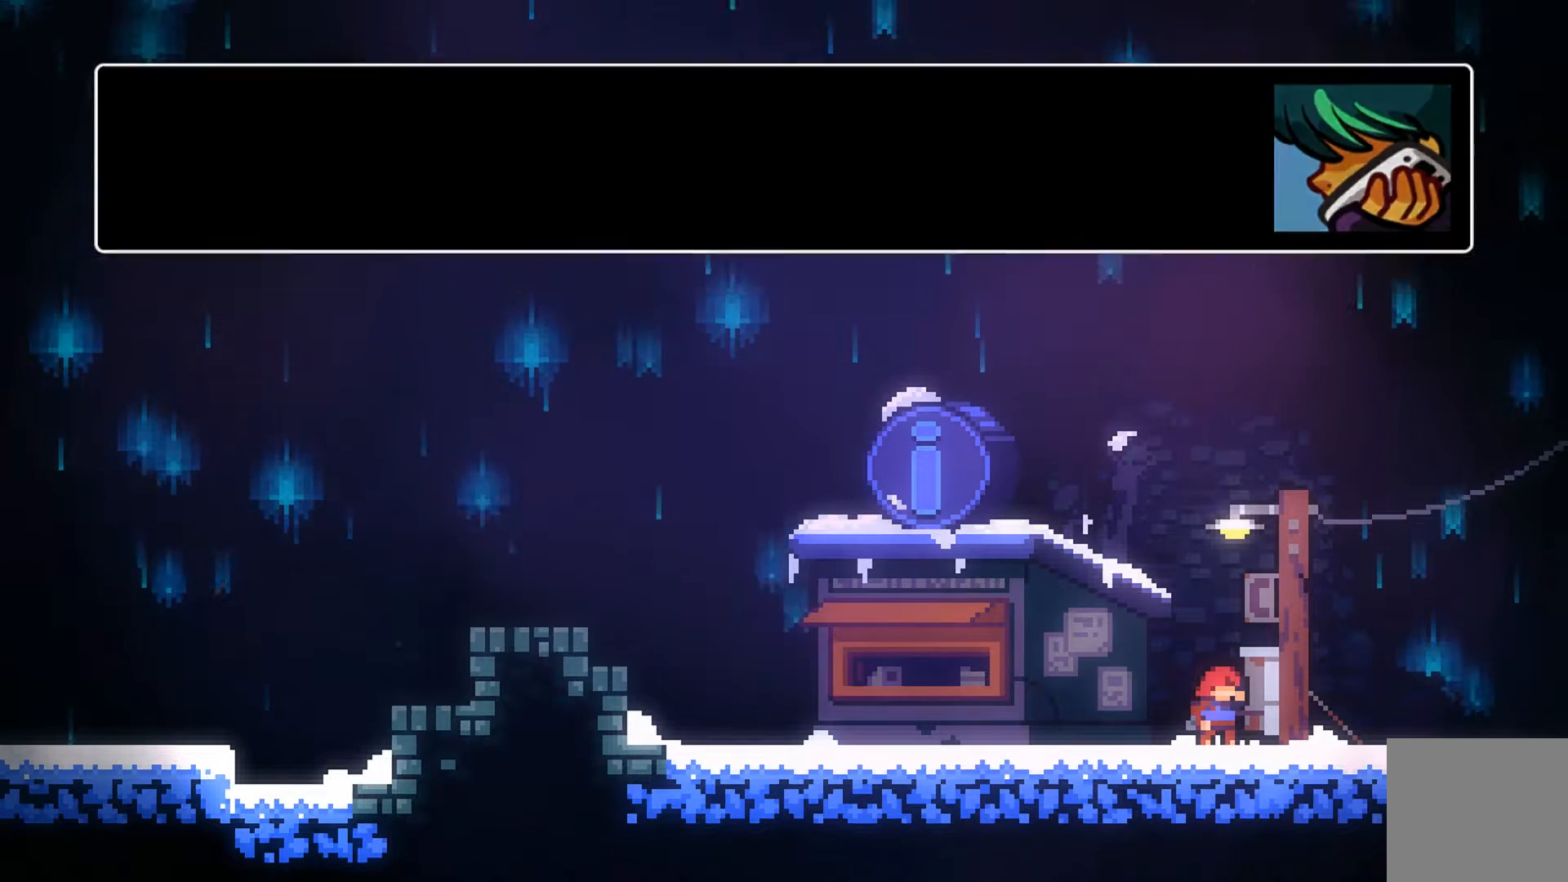
{"buttons": [], "left_stick": "center", "events": []}
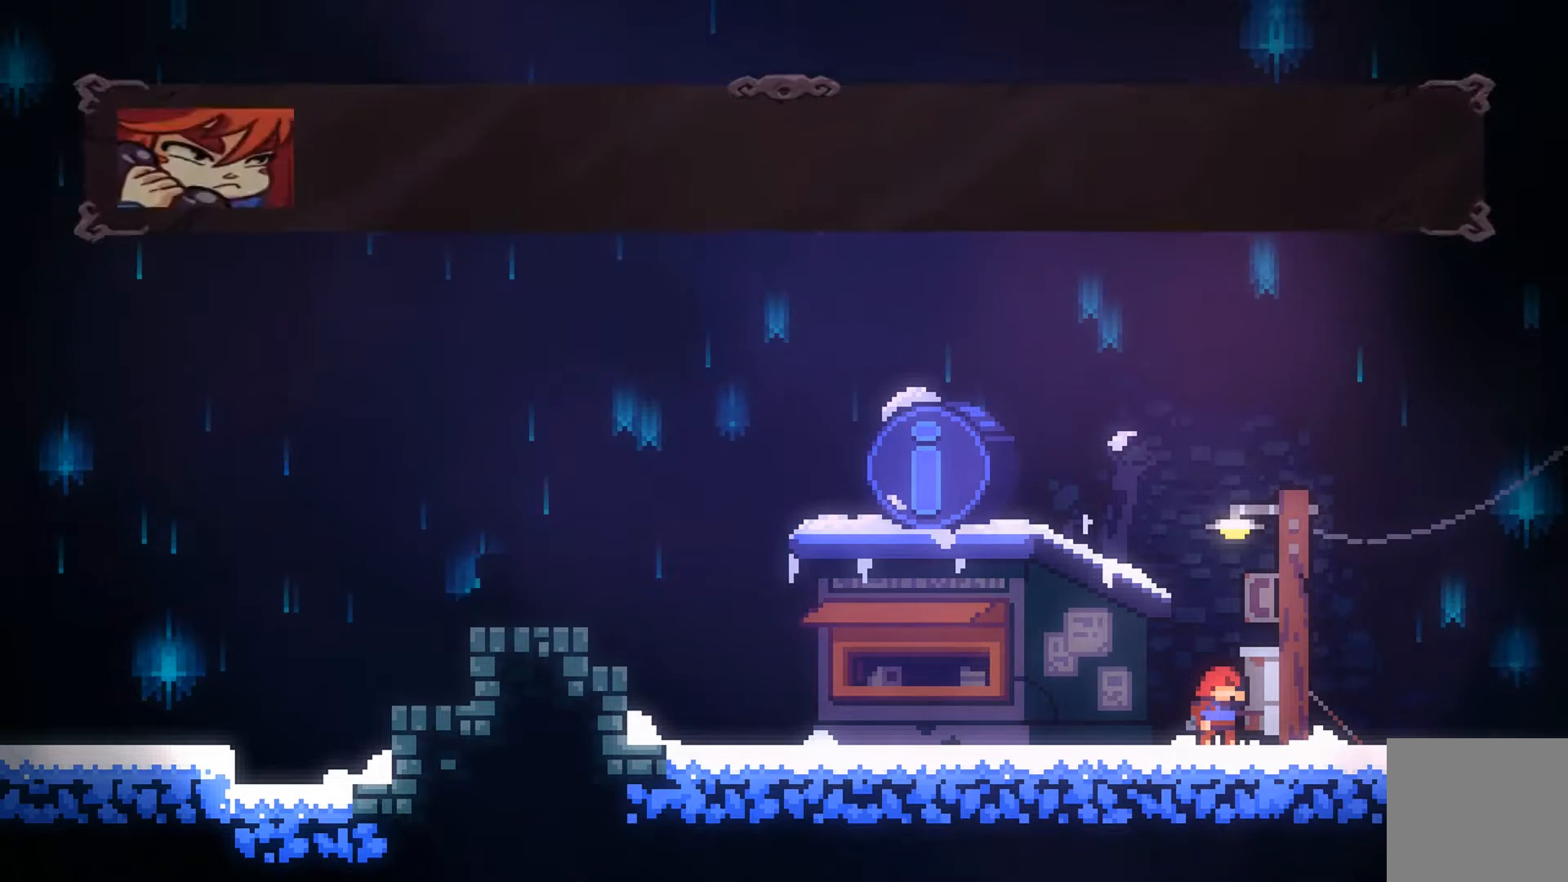
{"buttons": [], "left_stick": "center", "events": []}
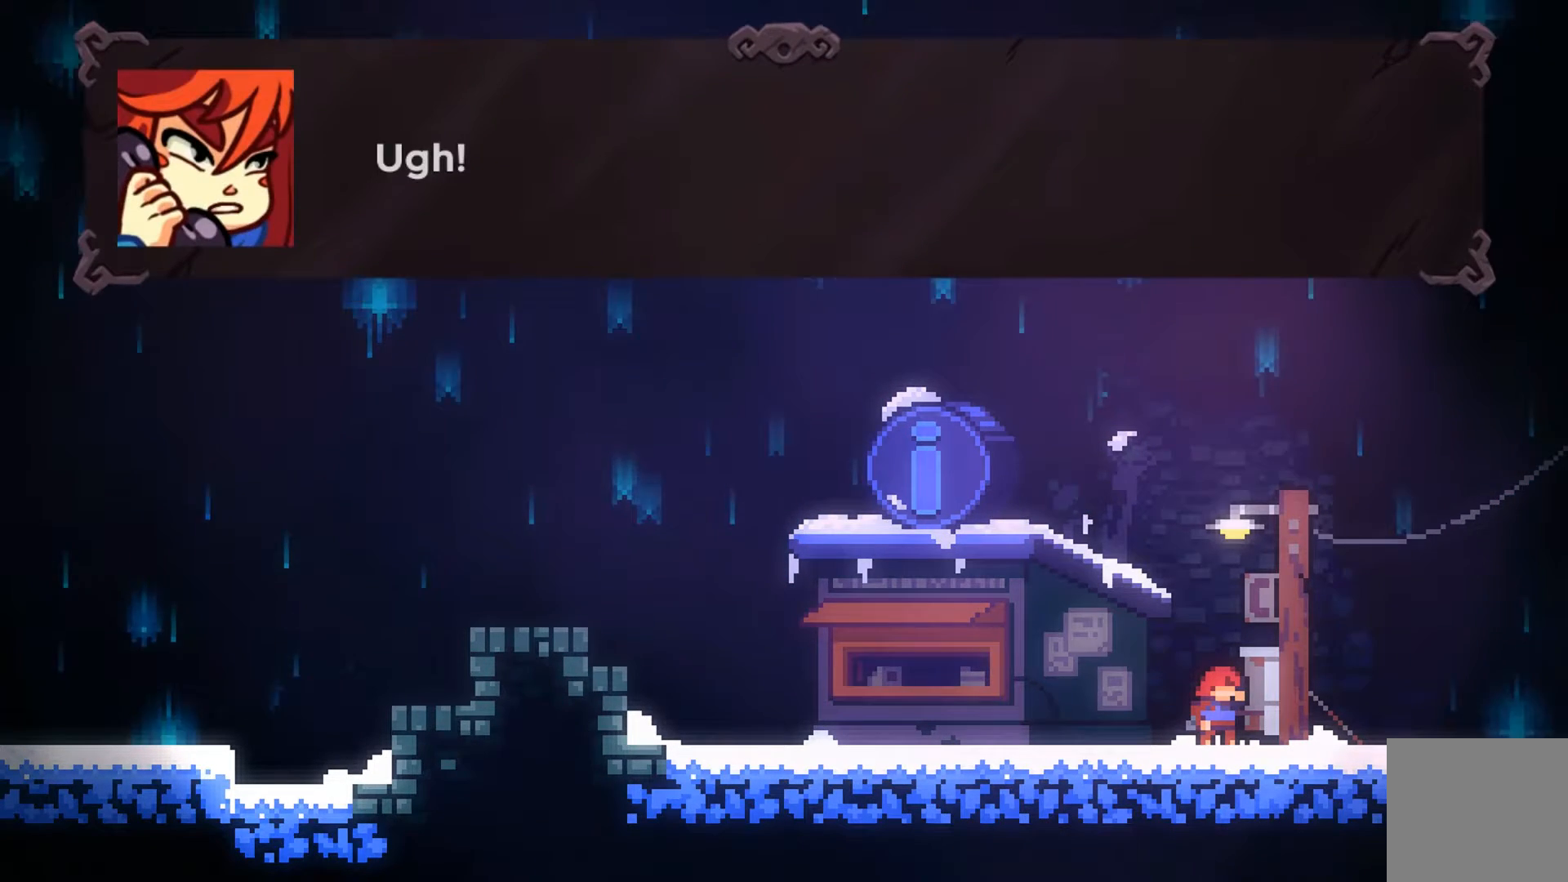
{"buttons": [], "left_stick": "center", "events": [[233, "A", "down"], [333, "A", "up"]]}
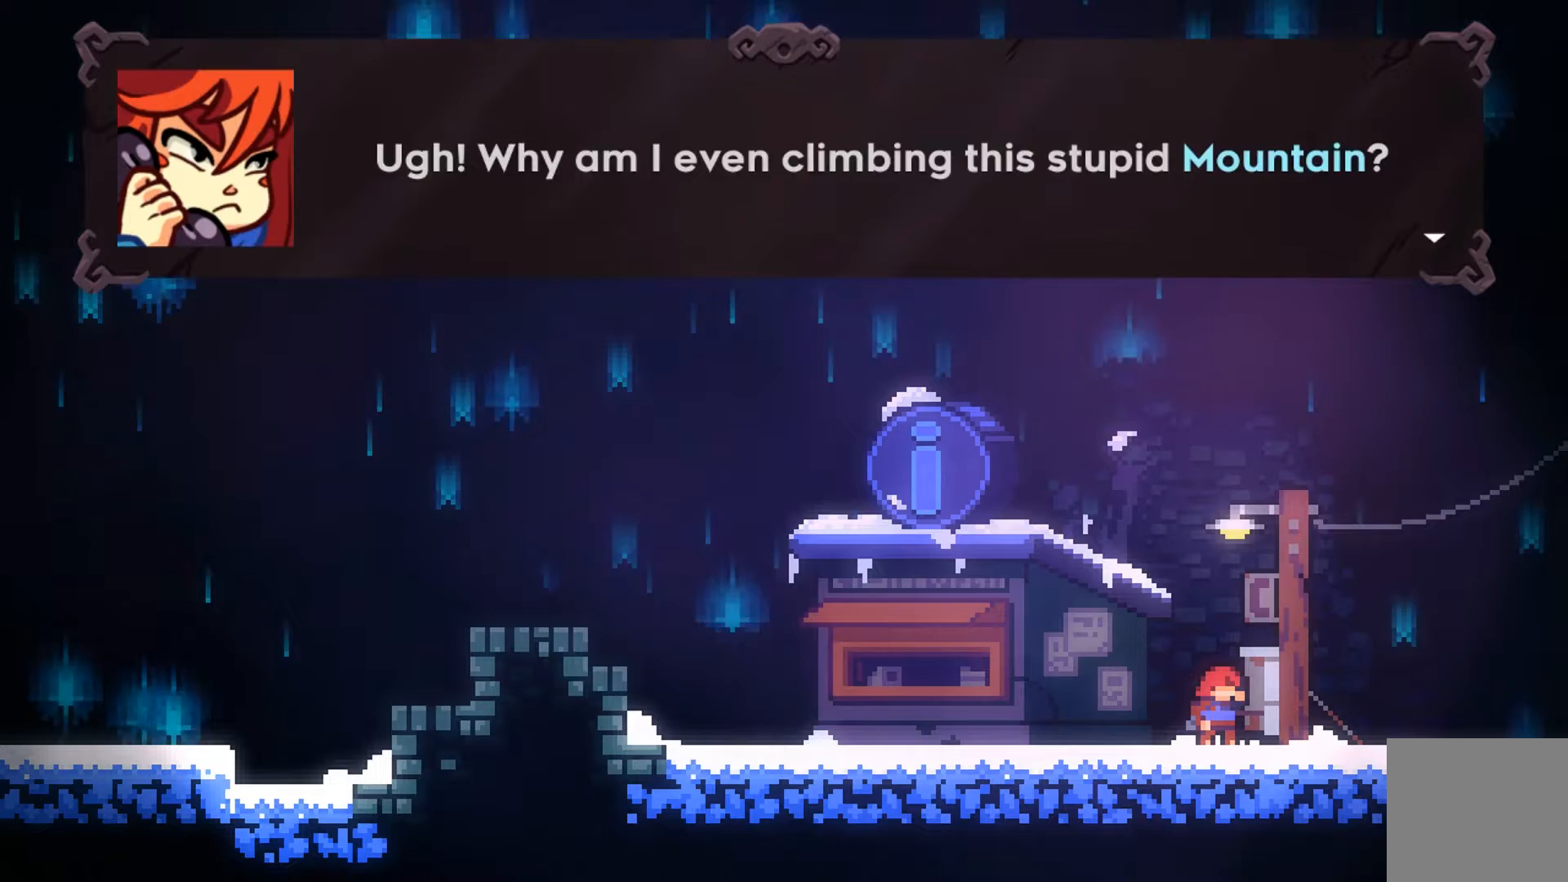
{"buttons": [], "left_stick": "center", "events": []}
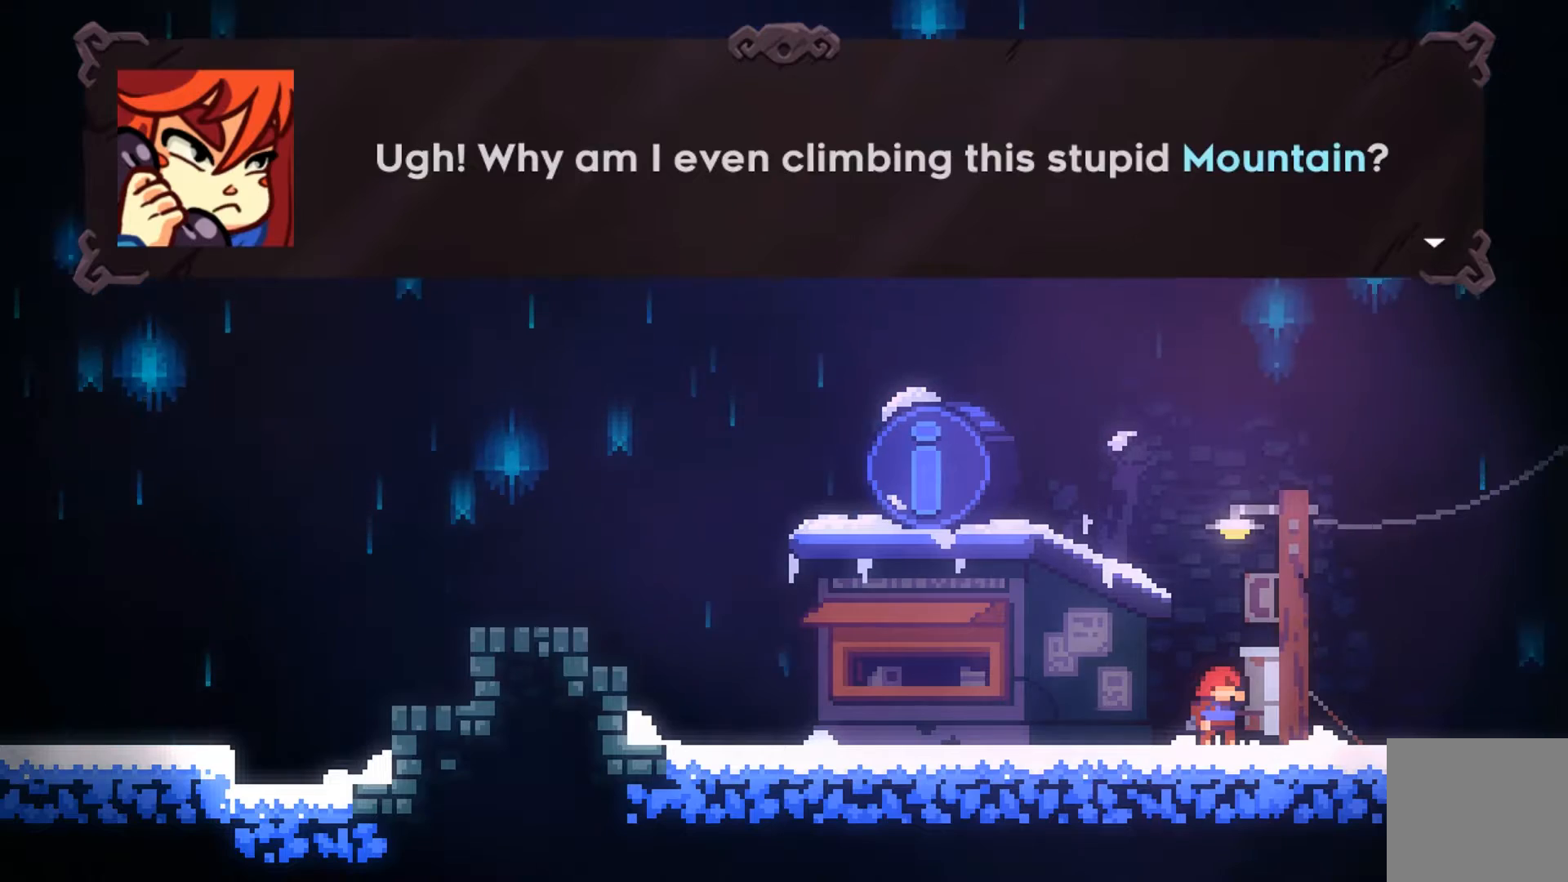
{"buttons": [], "left_stick": "center", "events": []}
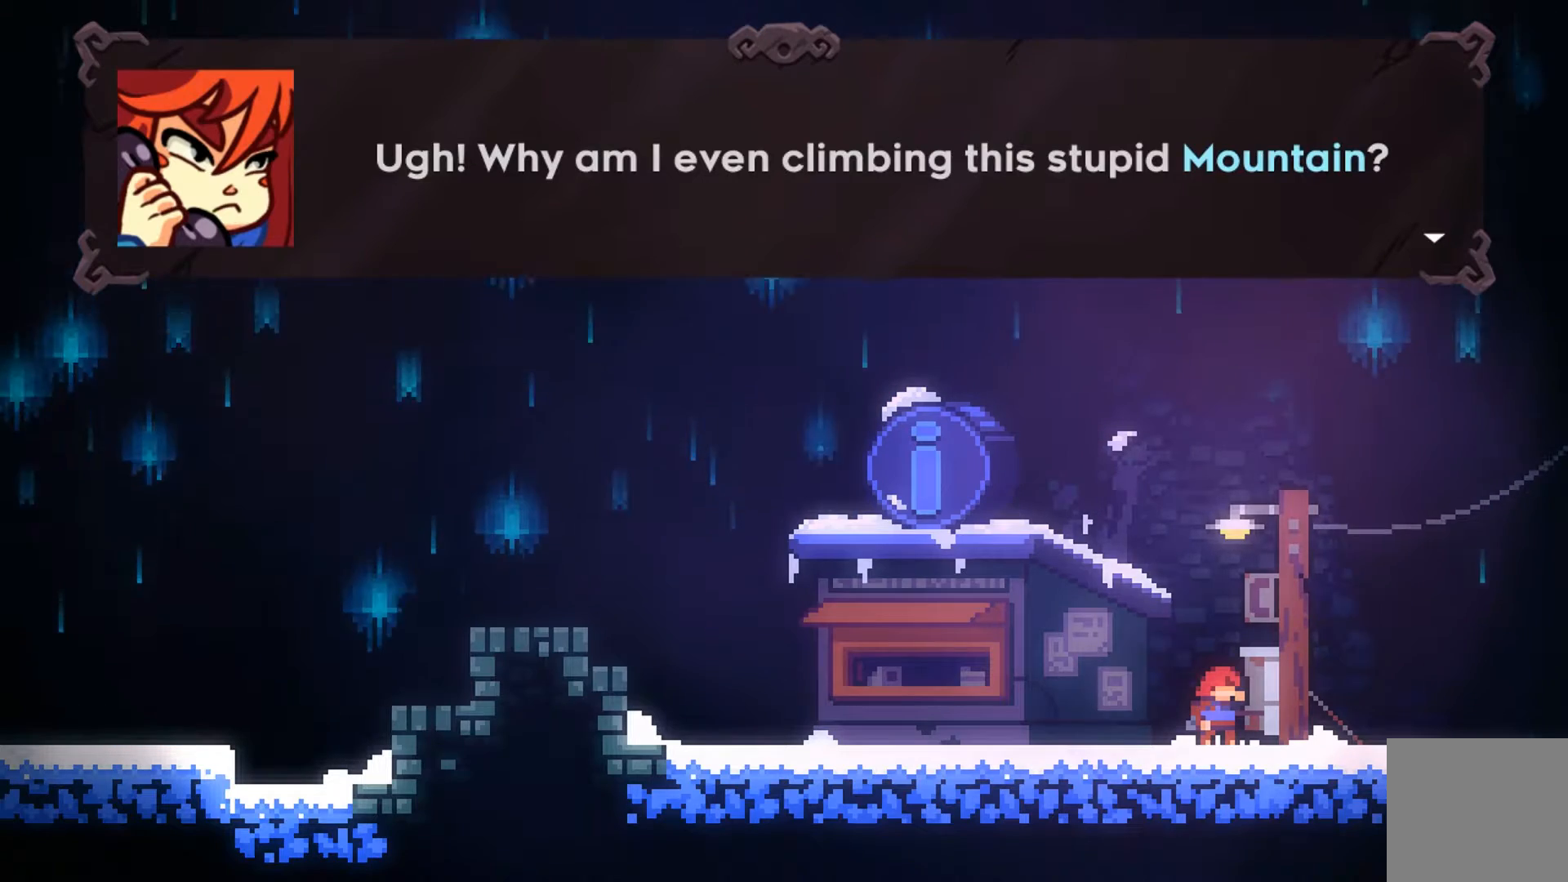
{"buttons": [], "left_stick": "center", "events": []}
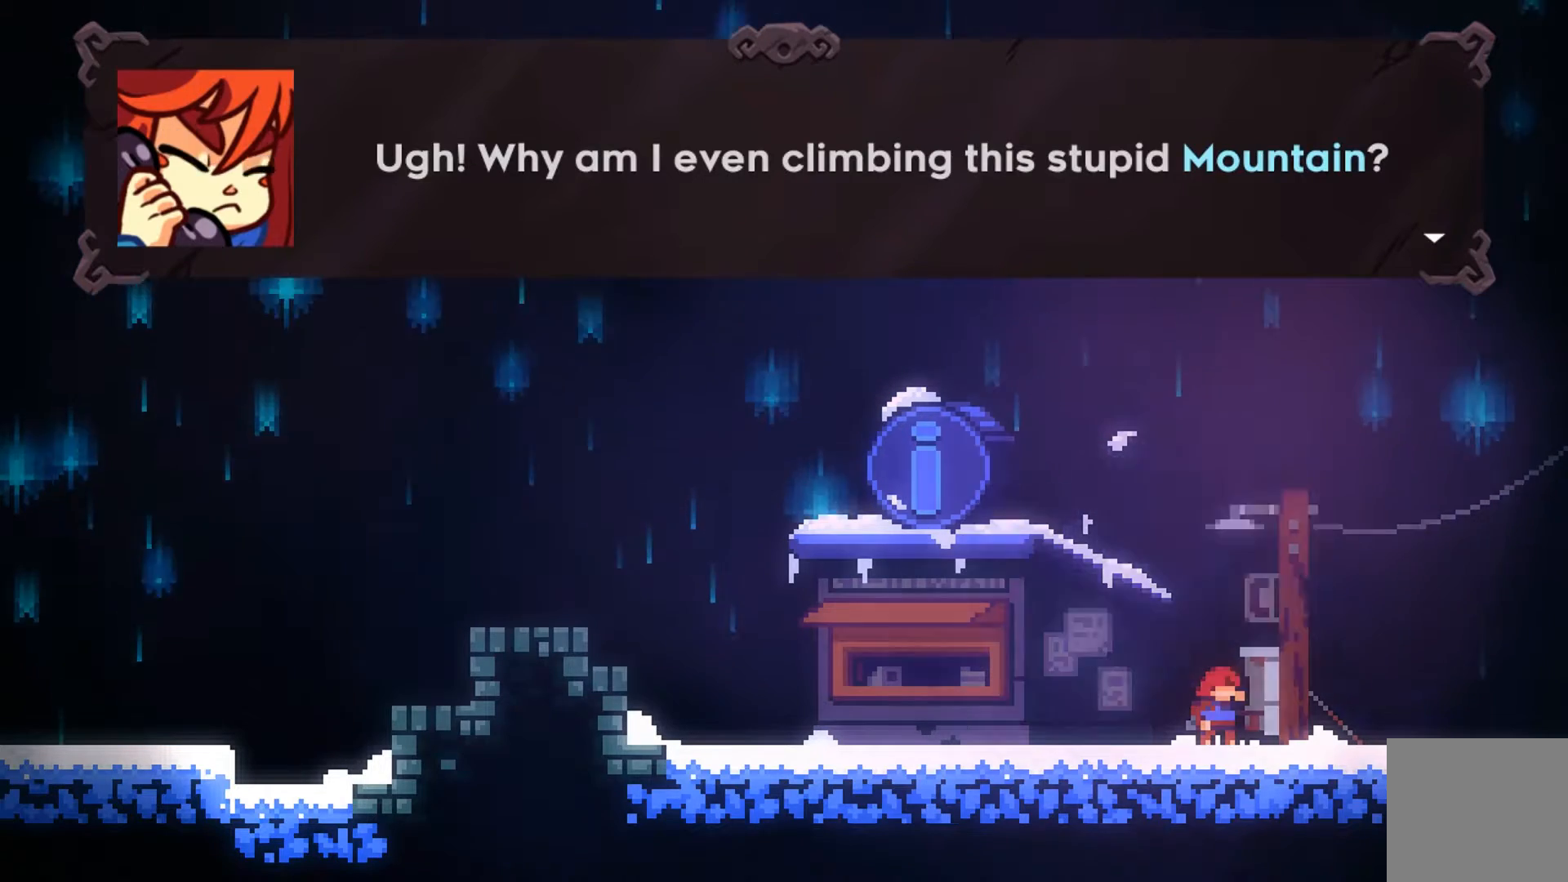
{"buttons": [], "left_stick": "center", "events": [[233, "A", "down"], [333, "A", "up"]]}
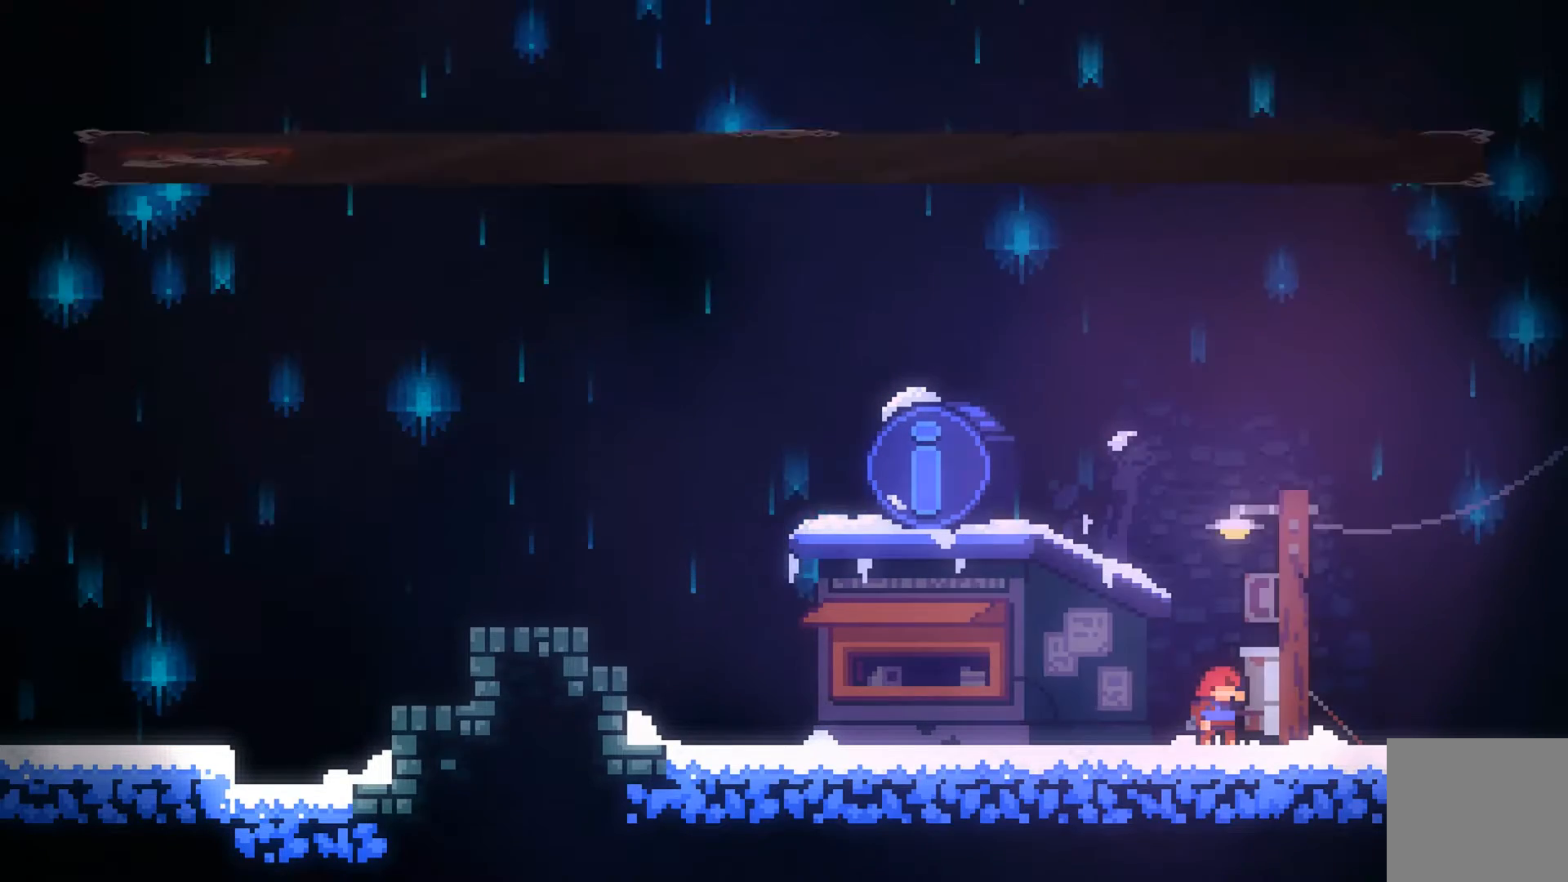
{"buttons": [], "left_stick": "center", "events": []}
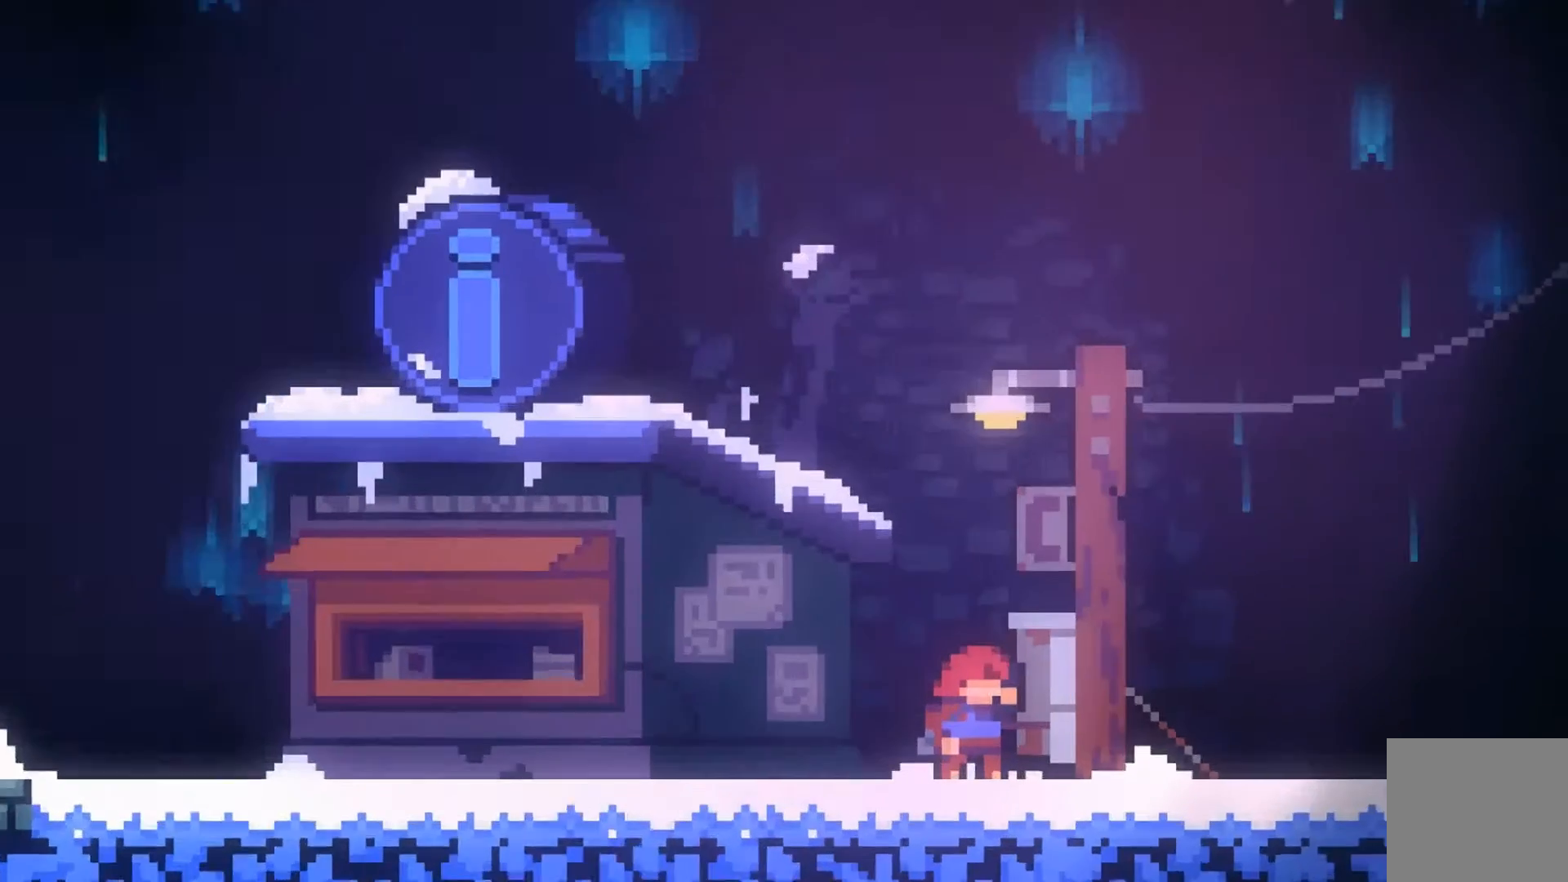
{"buttons": [], "left_stick": "center", "events": []}
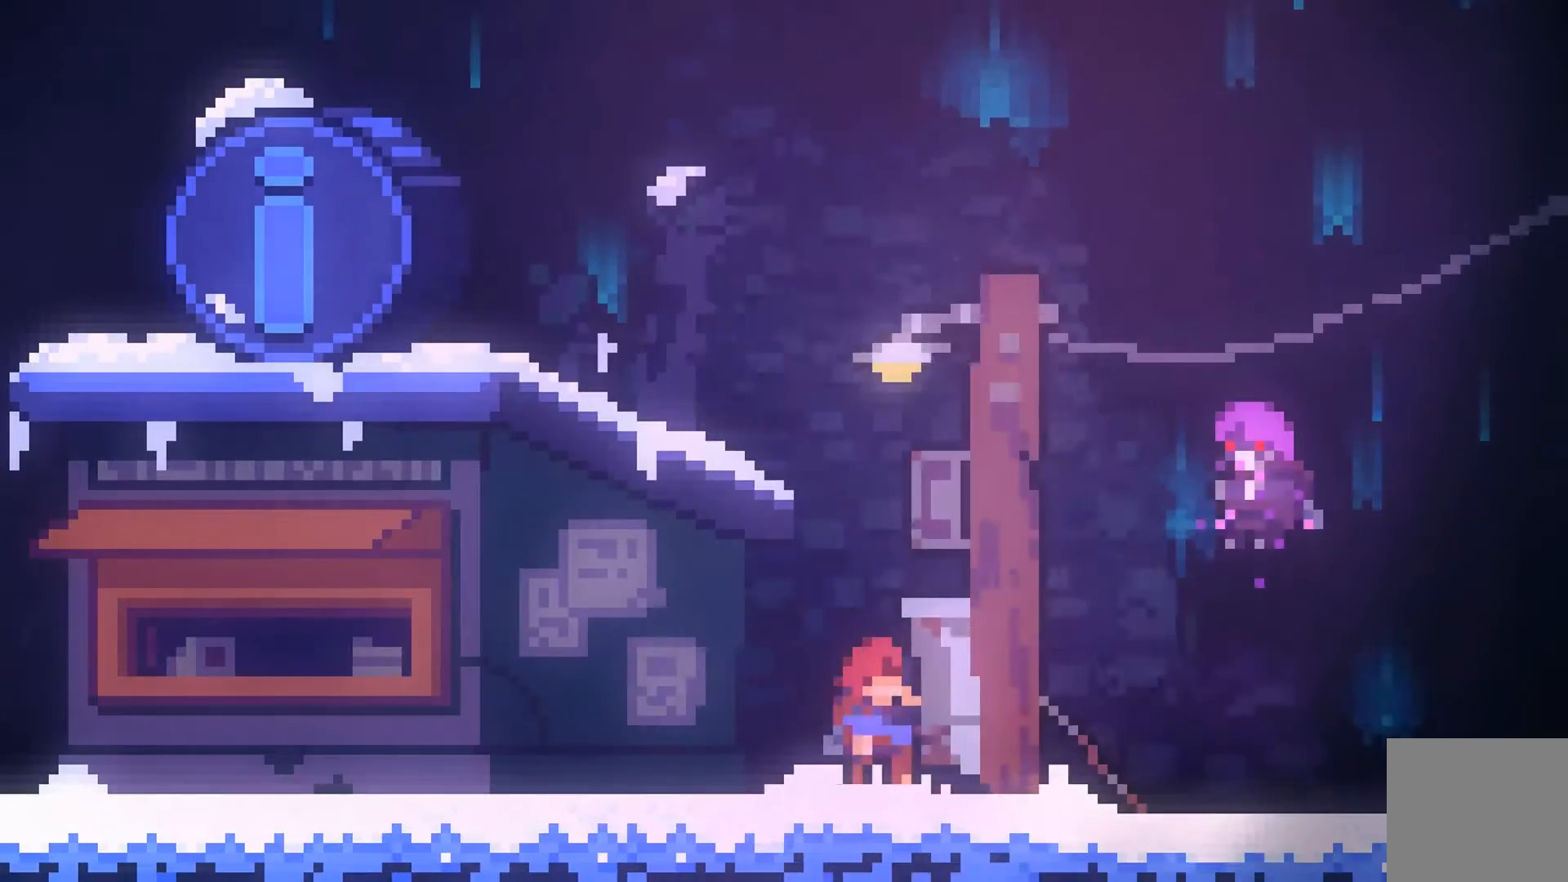
{"buttons": [], "left_stick": "center", "events": []}
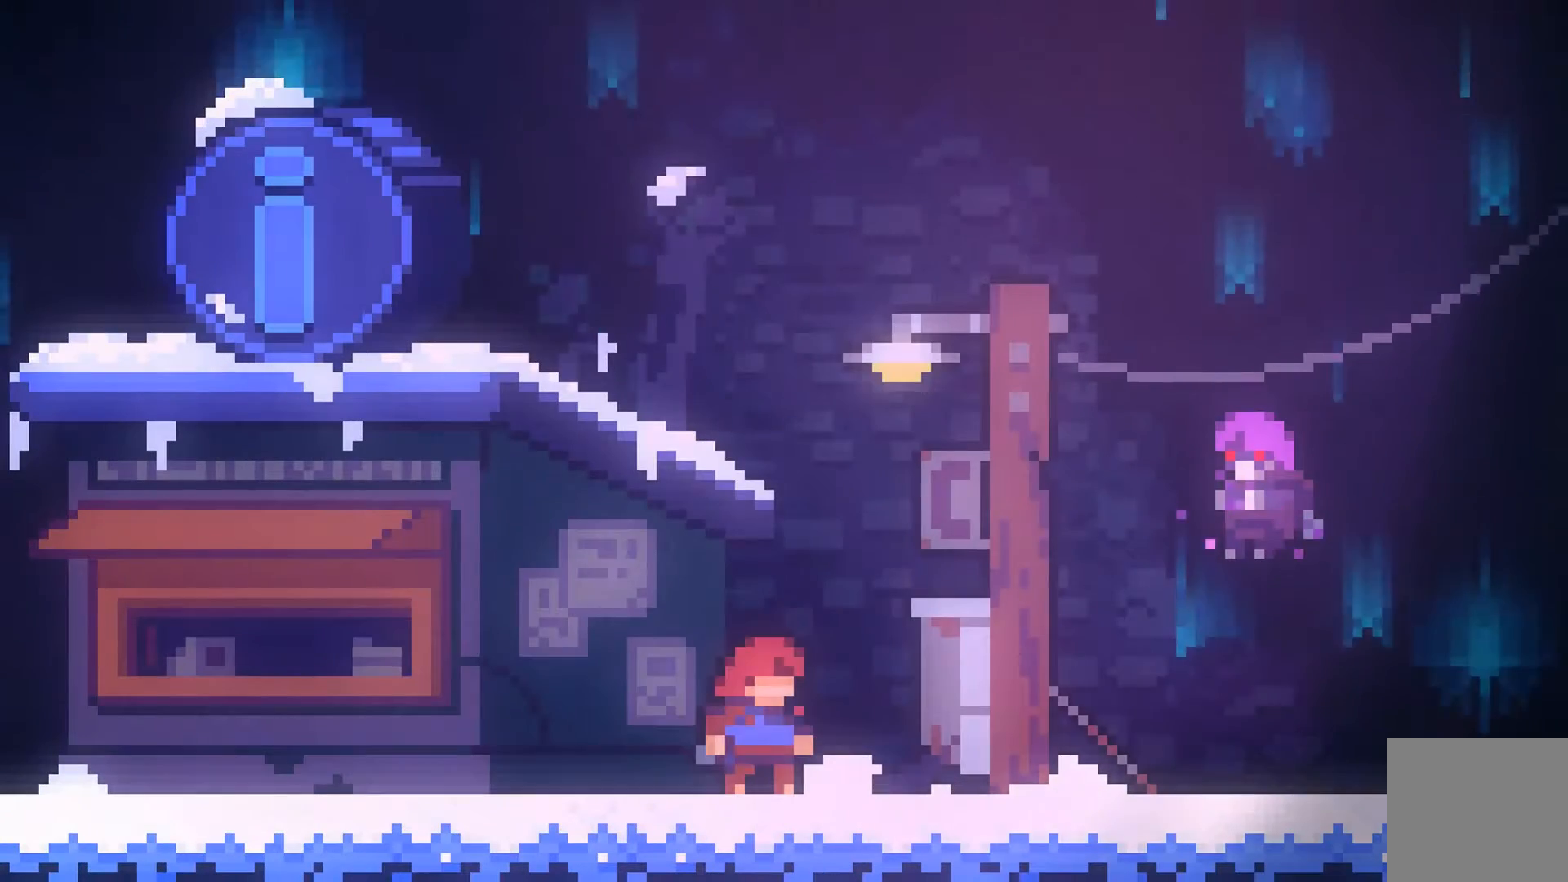
{"buttons": [], "left_stick": "center", "events": []}
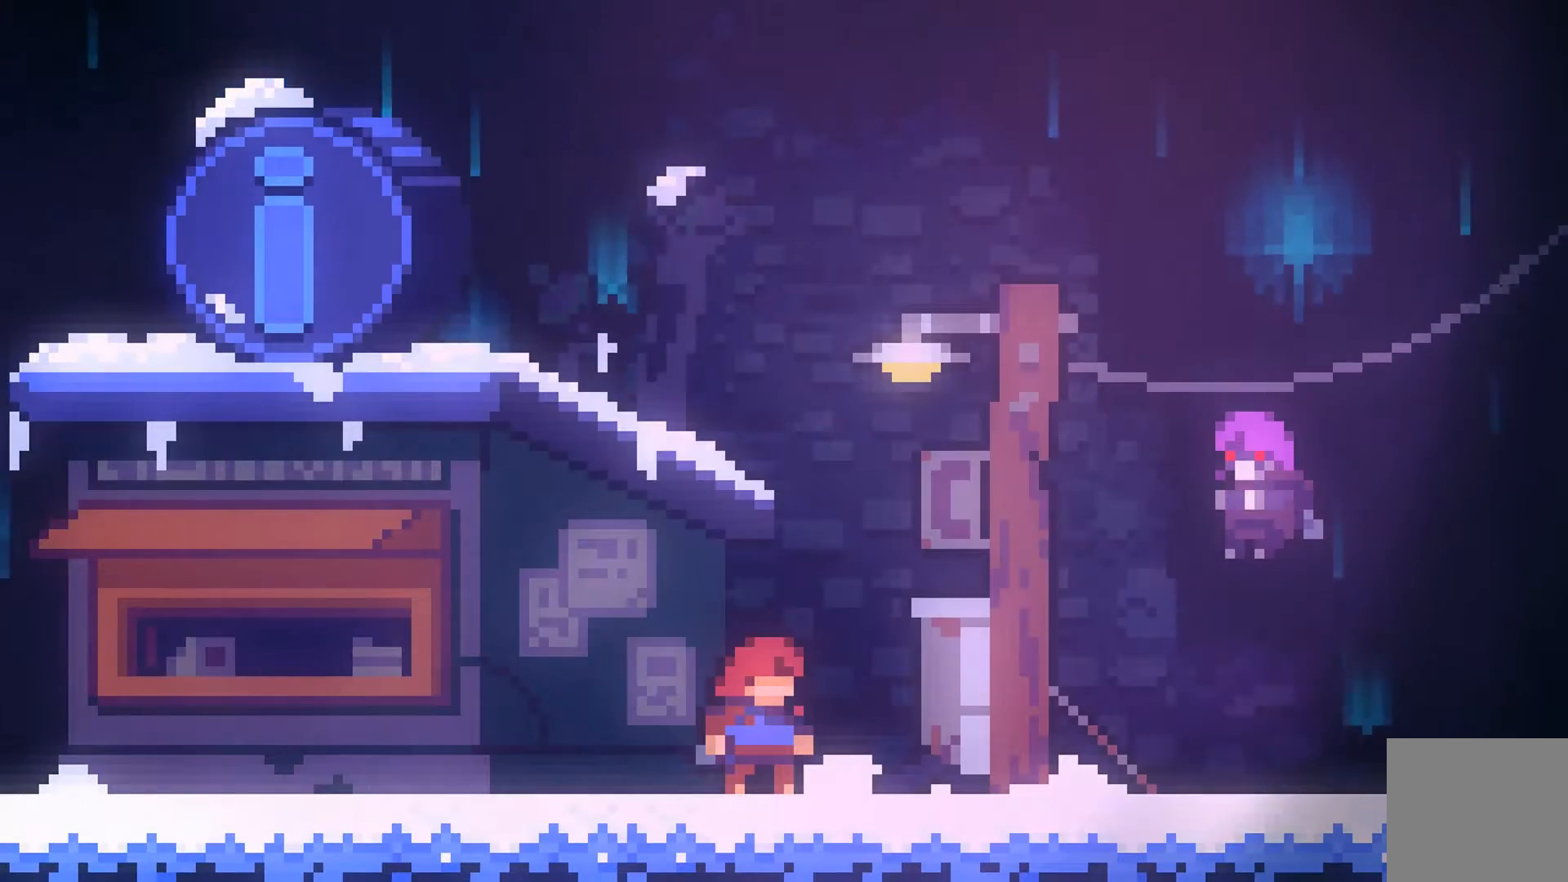
{"buttons": [], "left_stick": "center", "events": []}
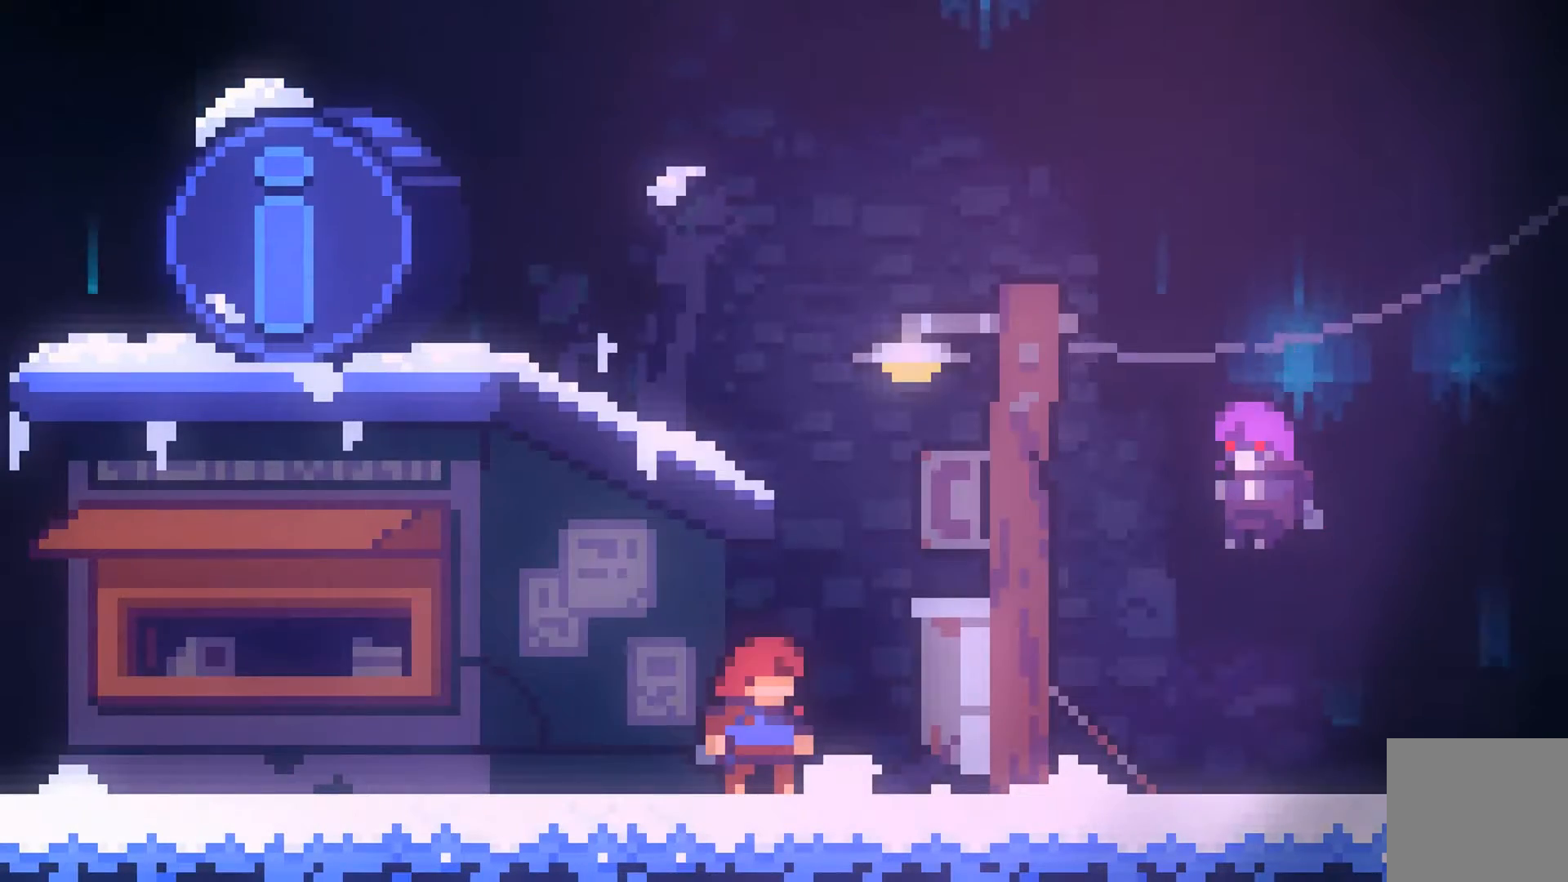
{"buttons": [], "left_stick": "center", "events": []}
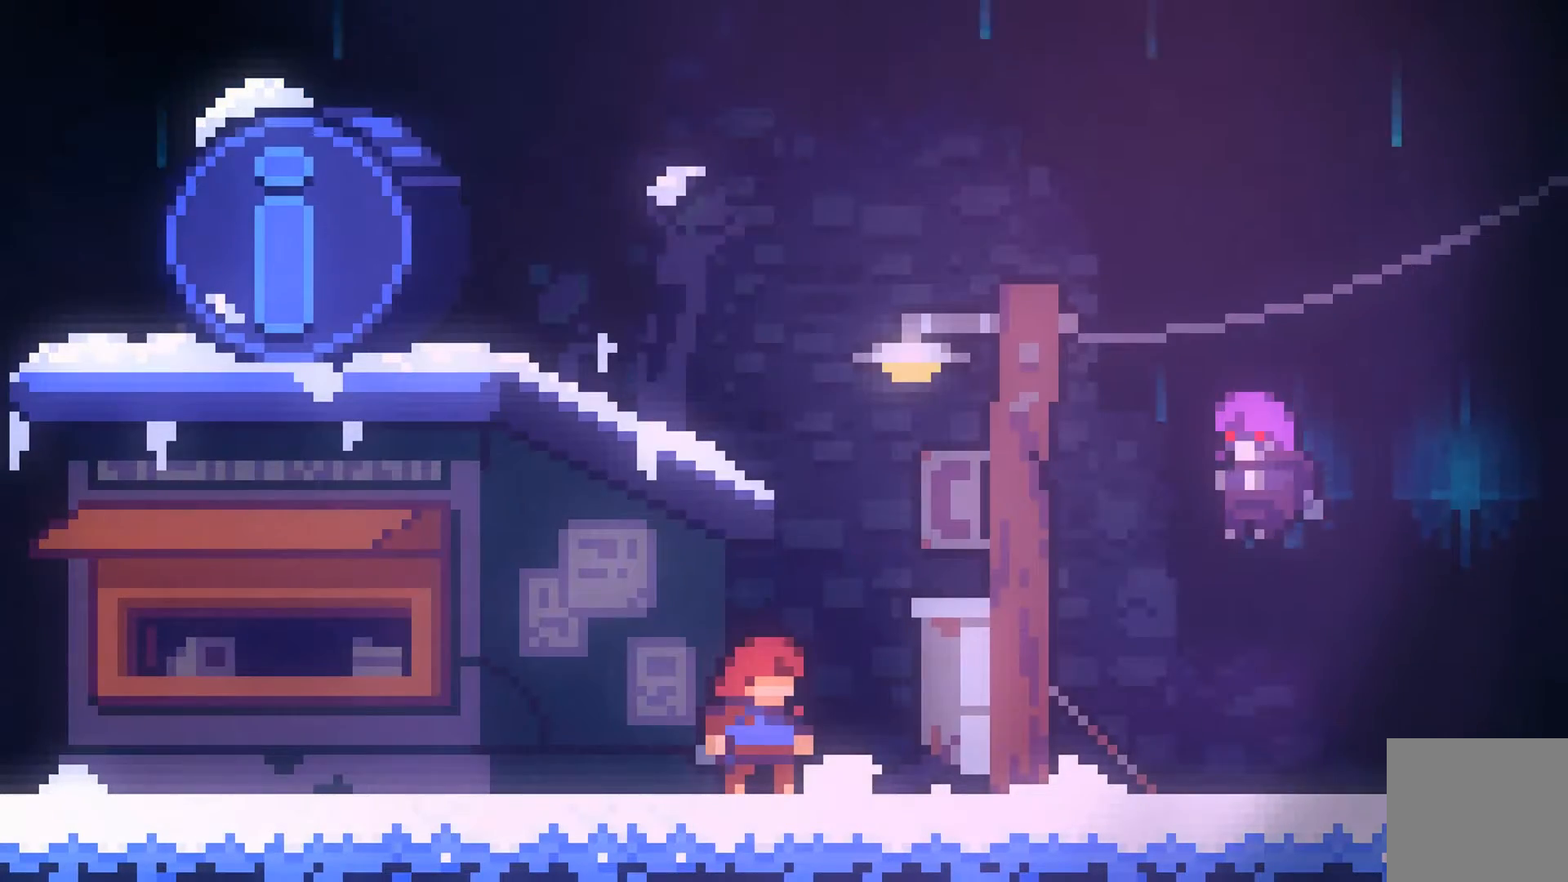
{"buttons": [], "left_stick": "center", "events": []}
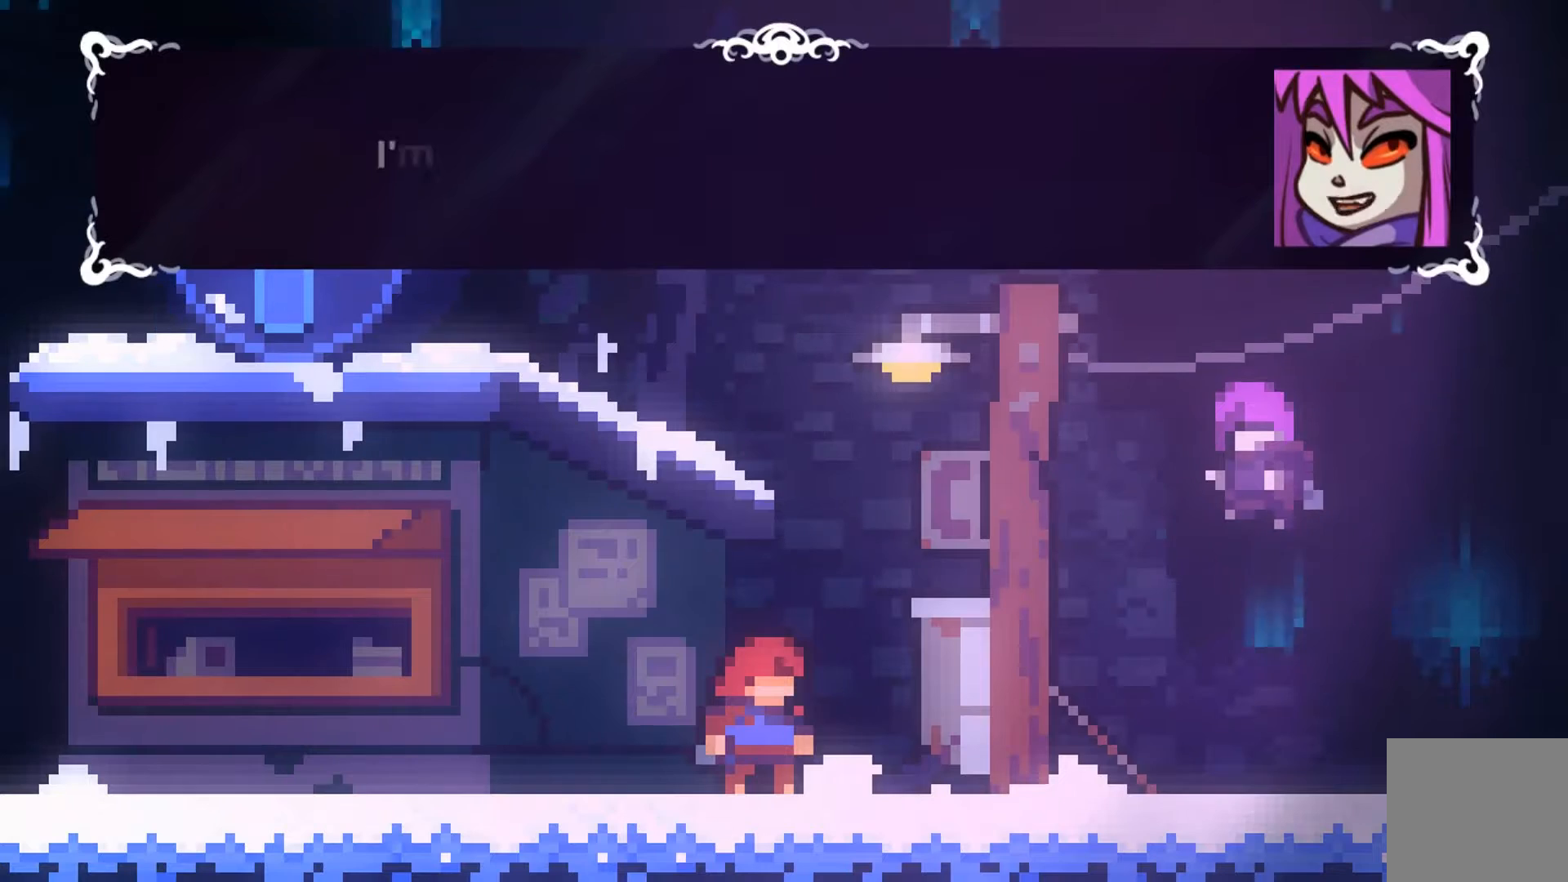
{"buttons": [], "left_stick": "center", "events": []}
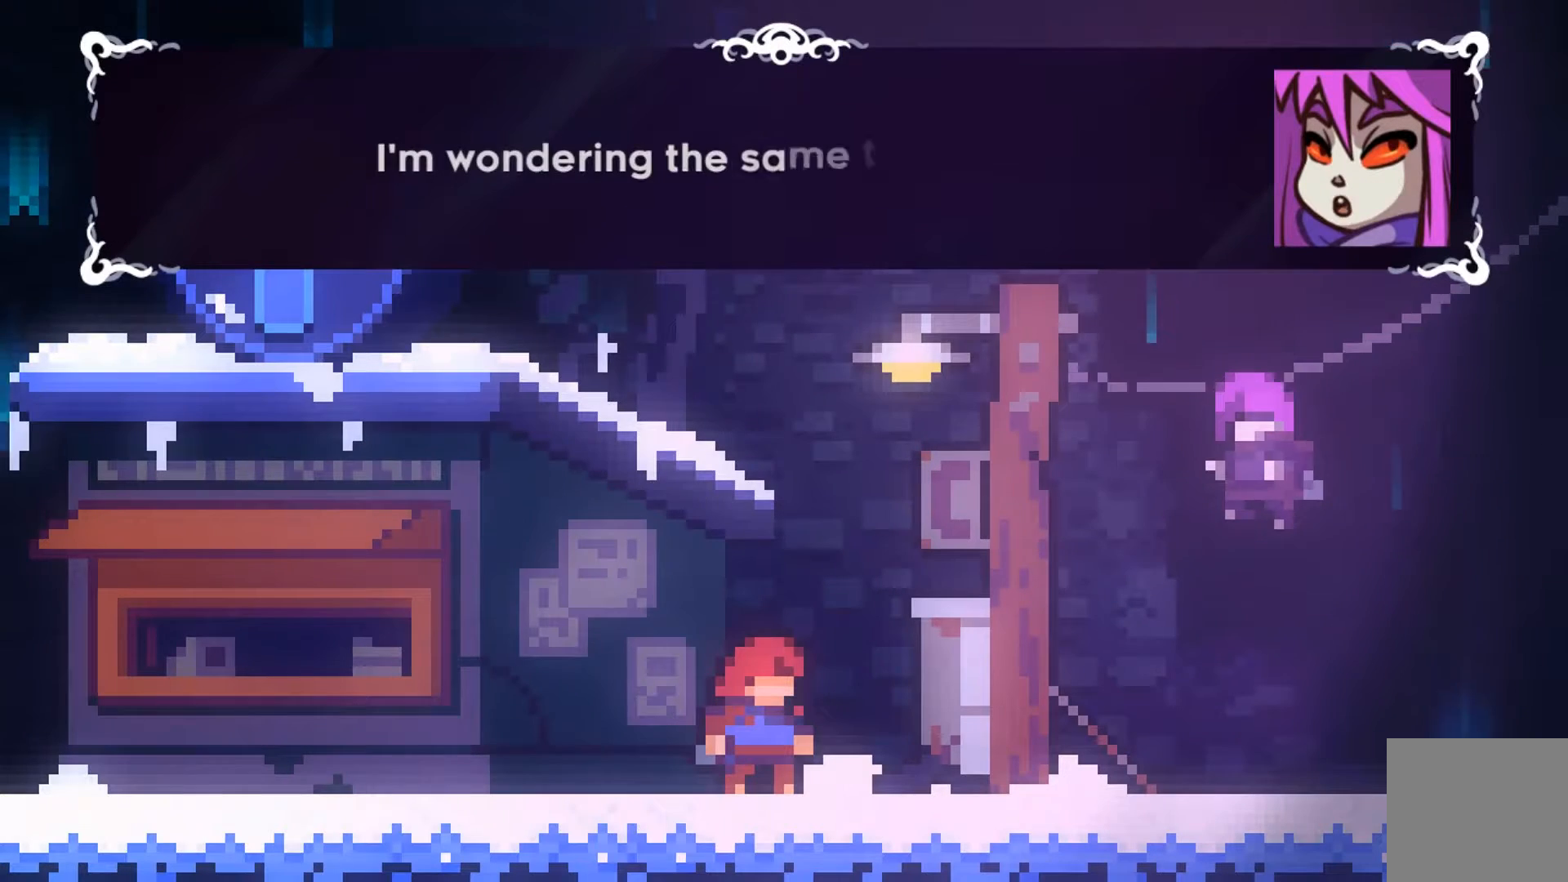
{"buttons": [], "left_stick": "center", "events": []}
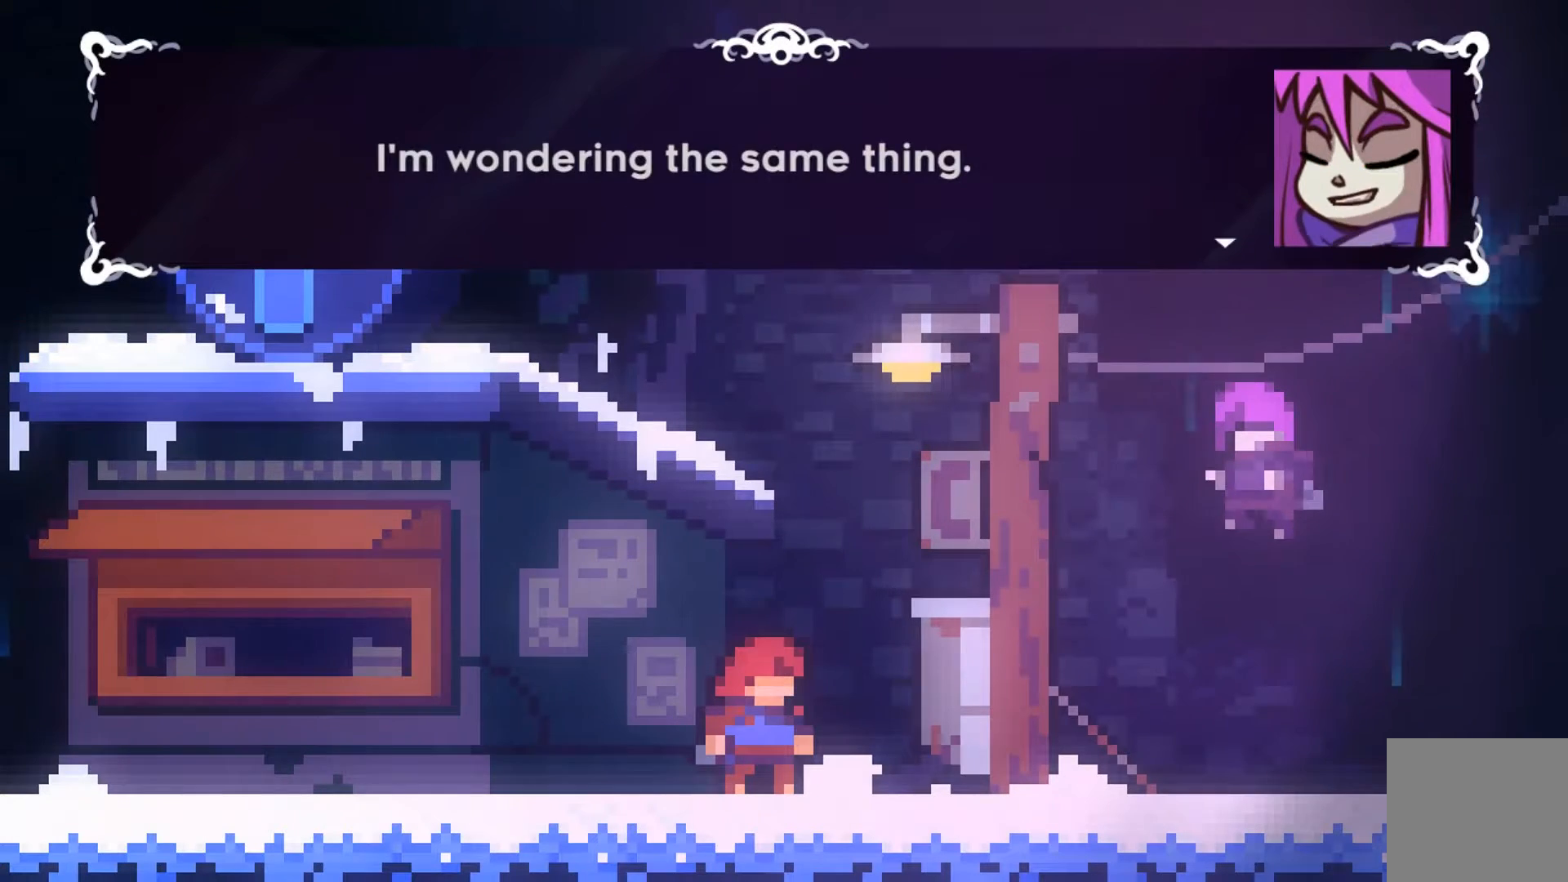
{"buttons": [], "left_stick": "center", "events": [[267, "A", "down"], [433, "A", "up"]]}
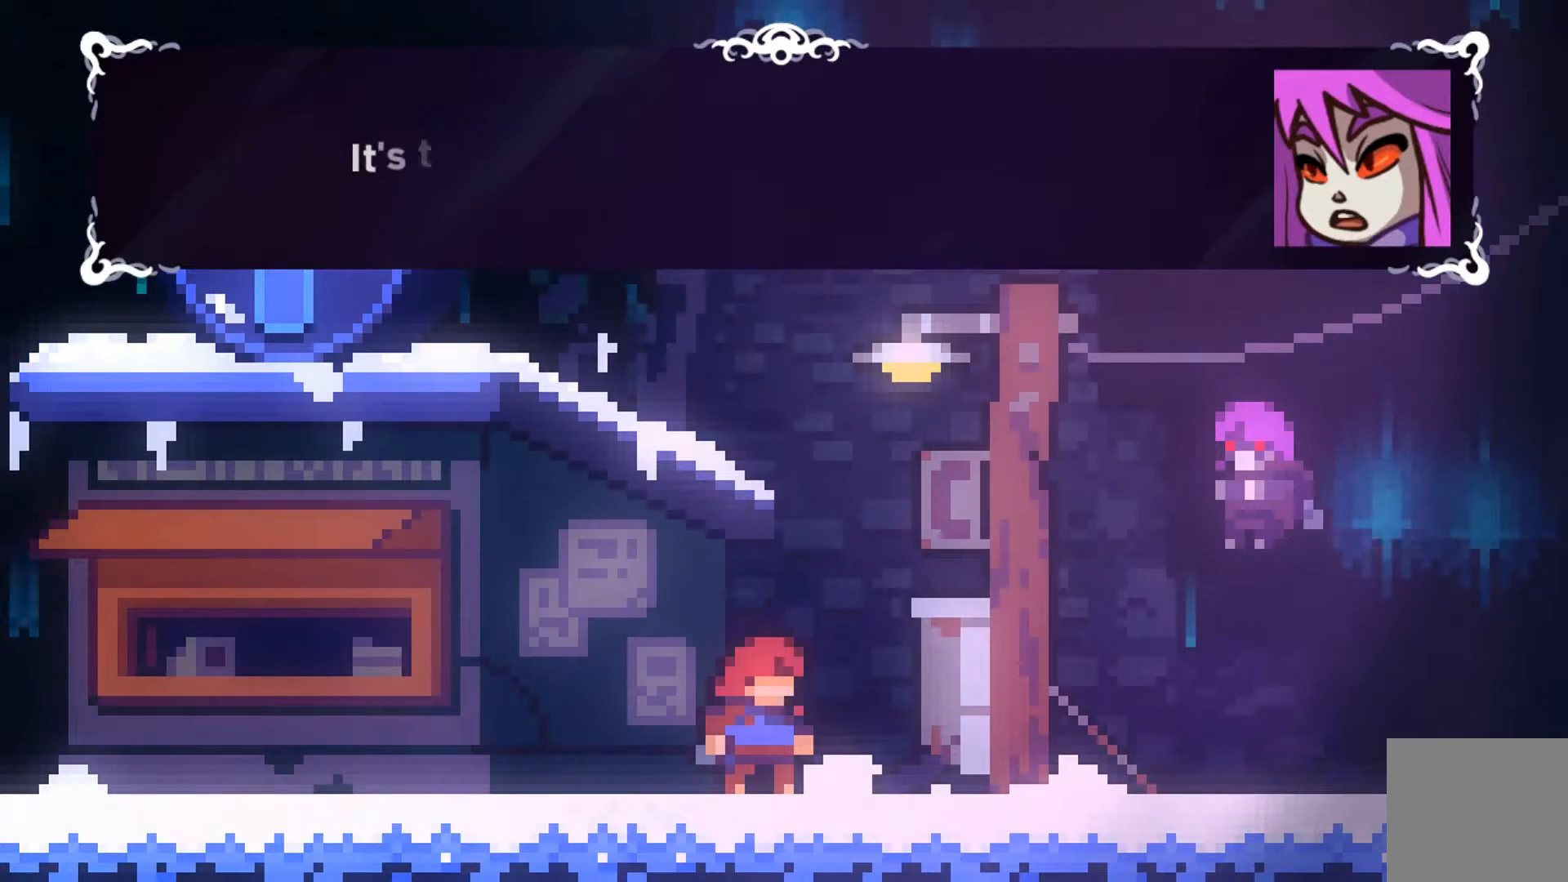
{"buttons": [], "left_stick": "center", "events": []}
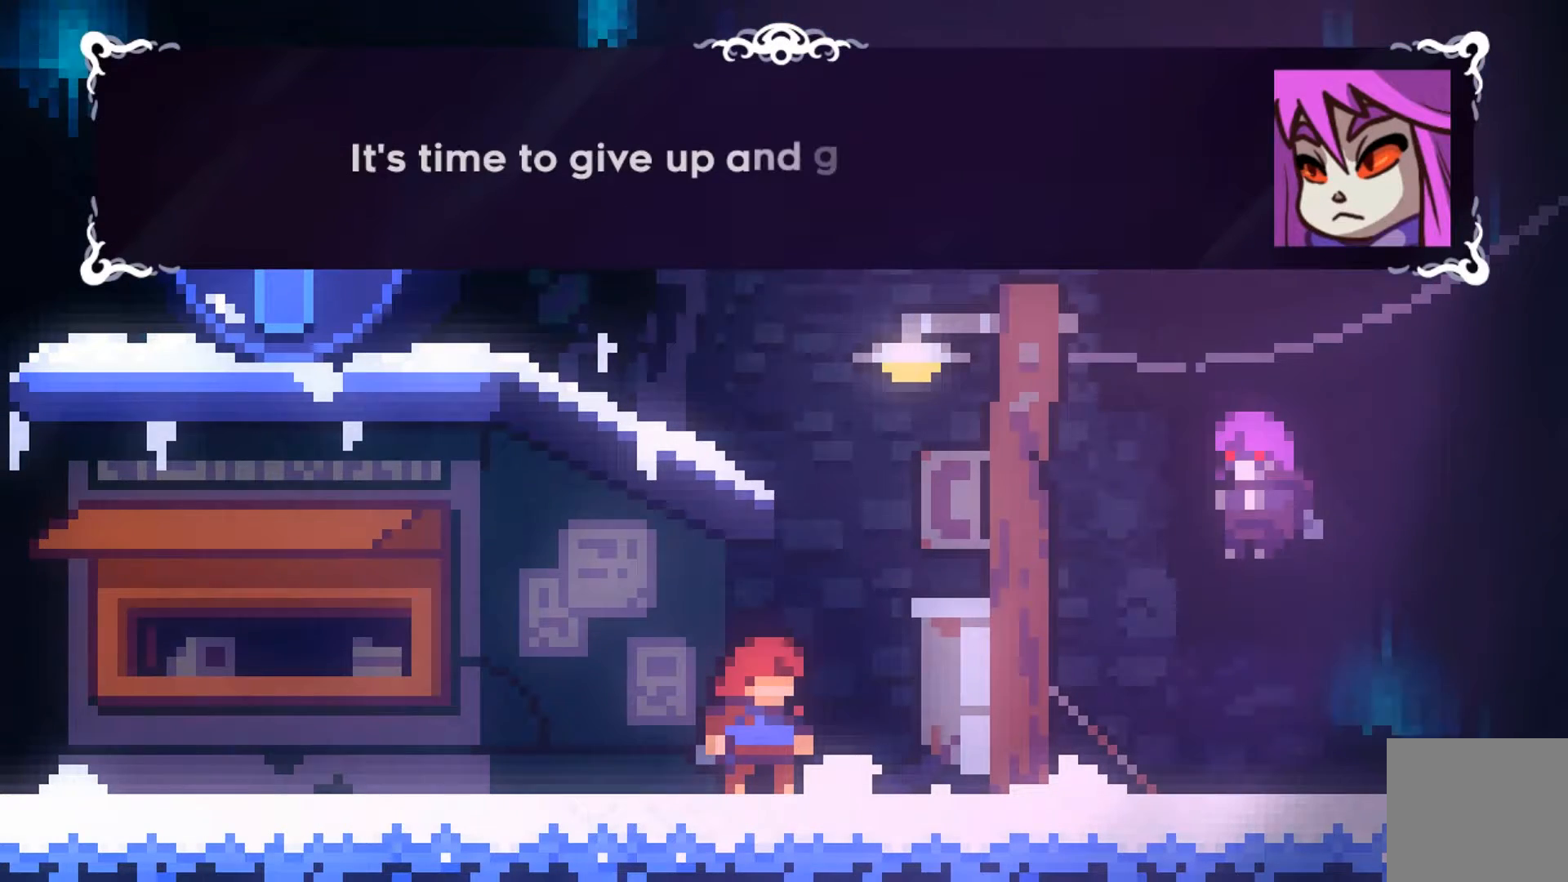
{"buttons": [], "left_stick": "center", "events": []}
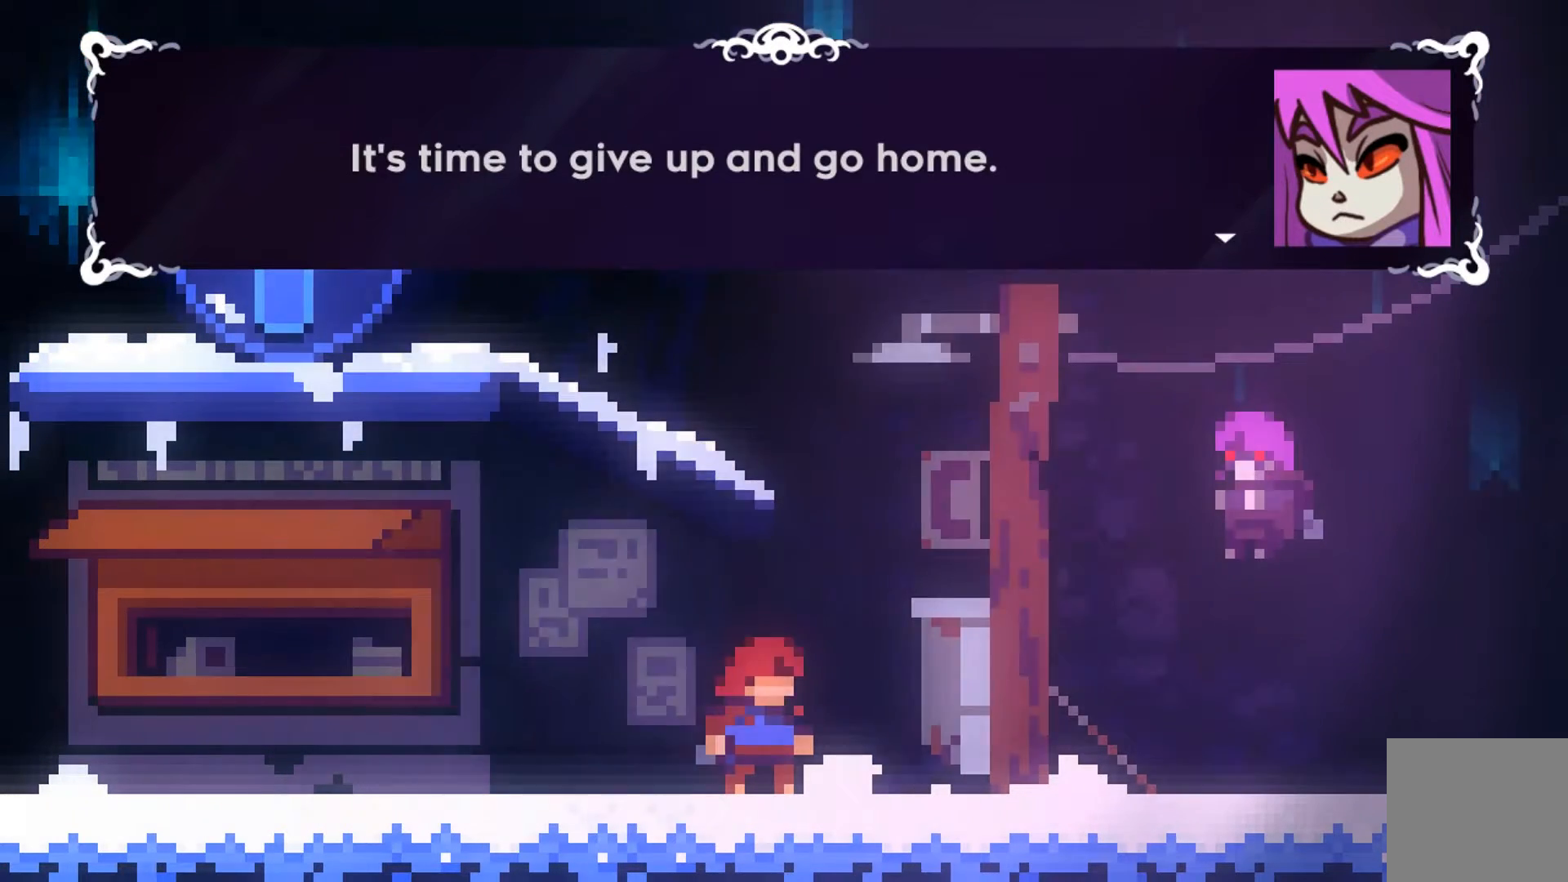
{"buttons": ["A"], "left_stick": "center", "events": [[467, "A", "down"]]}
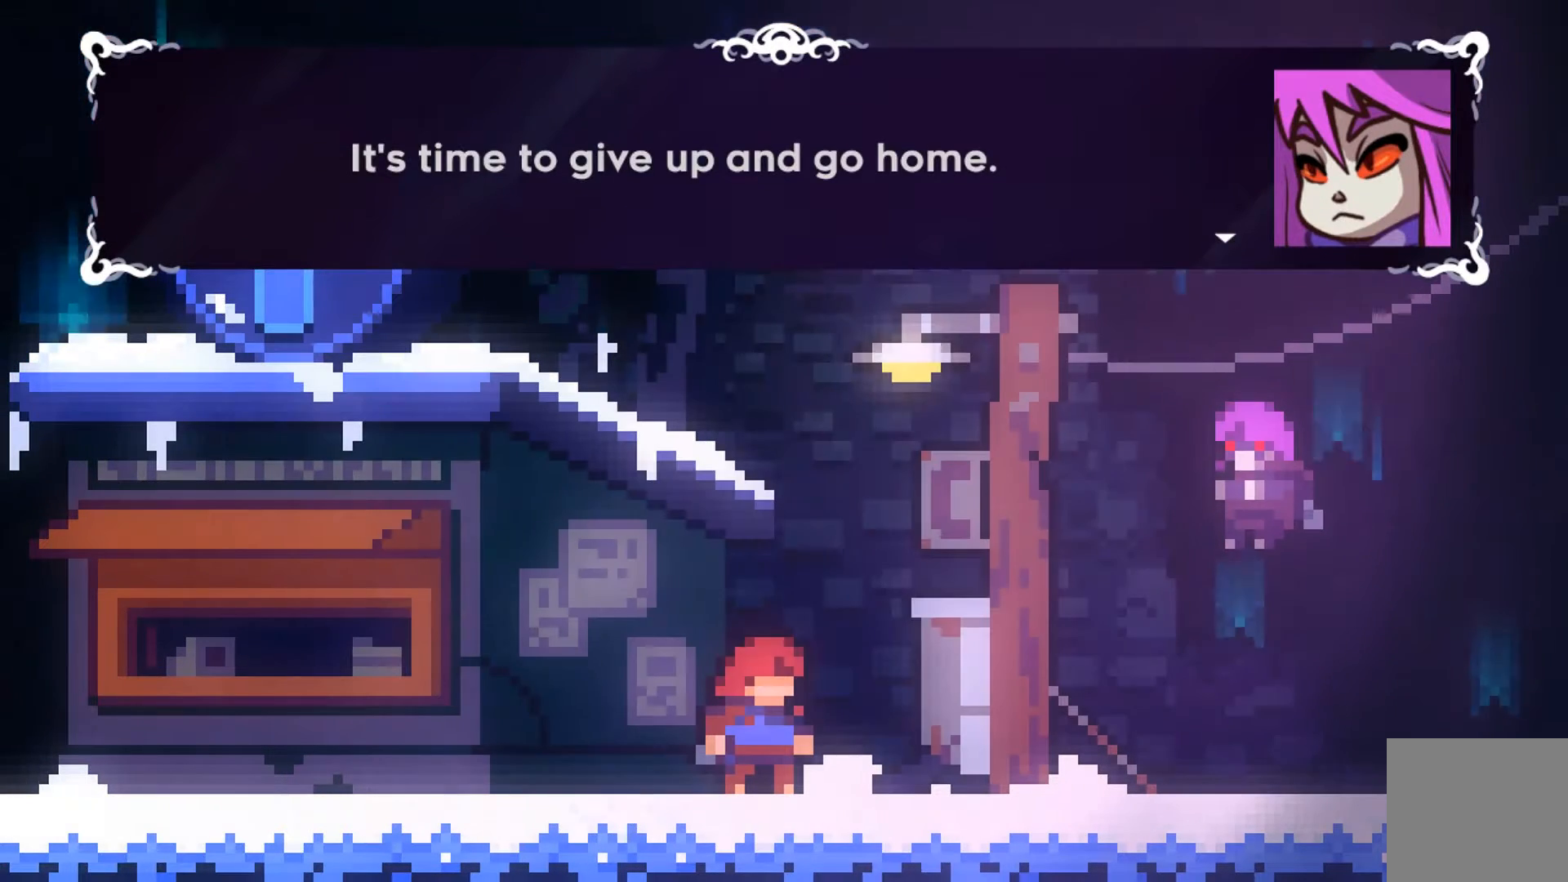
{"buttons": [], "left_stick": "center", "events": [[133, "A", "up"]]}